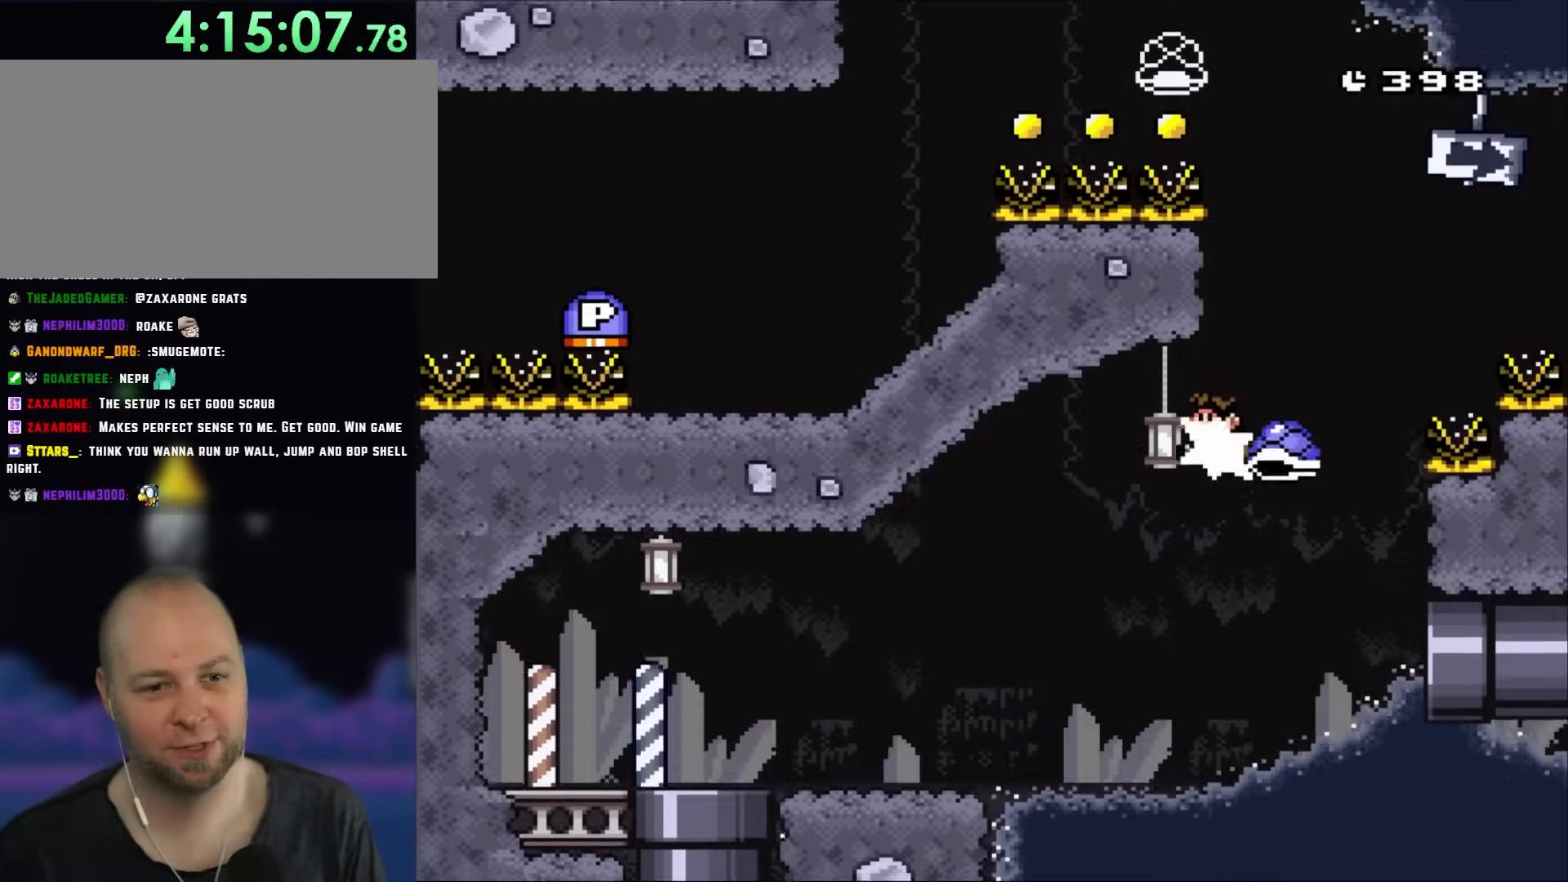
Gameplay with a controller (Nintendo layout); each line is a JSON object with the inputs held at the frame after it (dt_ms = milliseconds from this image to that frame). "events" lists button and stick changes between this image and that frame as [ms after this image, input, new state], when the widget could be followed in between. Not read: L3 R1 R3.
{"dt_ms": 500, "buttons": ["B", "Y", "DPAD_RIGHT"], "events": [[50, "Y", "up"], [83, "DPAD_RIGHT", "up"], [83, "DPAD_UP", "down"], [117, "DPAD_LEFT", "down"], [117, "DPAD_UP", "up"], [150, "Y", "down"], [183, "DPAD_LEFT", "up"], [183, "DPAD_UP", "down"], [217, "DPAD_RIGHT", "down"], [217, "DPAD_UP", "up"]]}
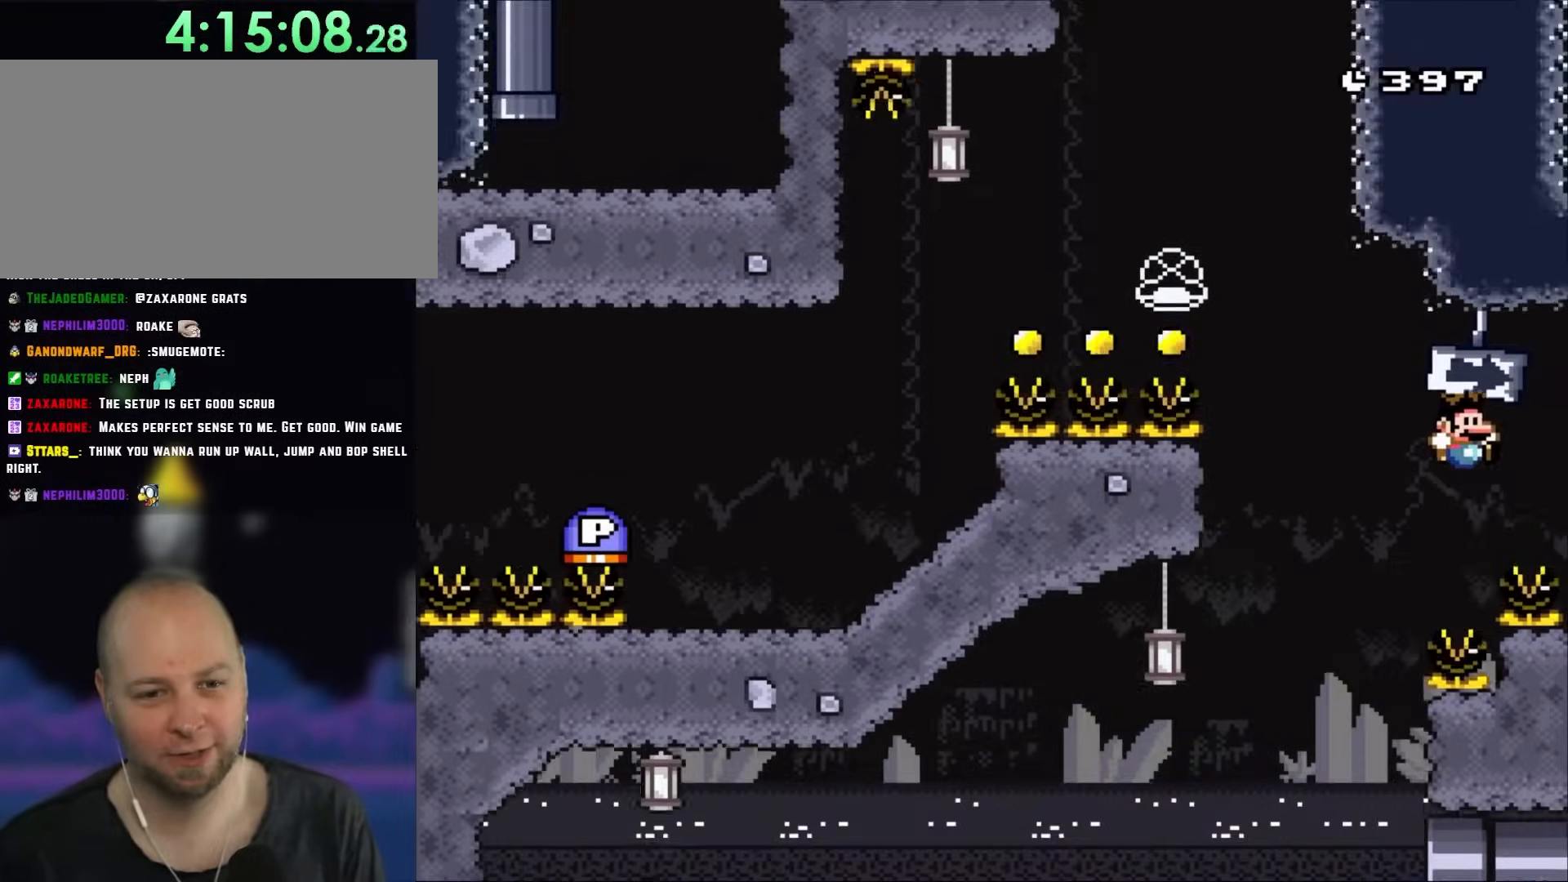
{"dt_ms": 500, "buttons": ["B", "Y", "DPAD_RIGHT"], "events": []}
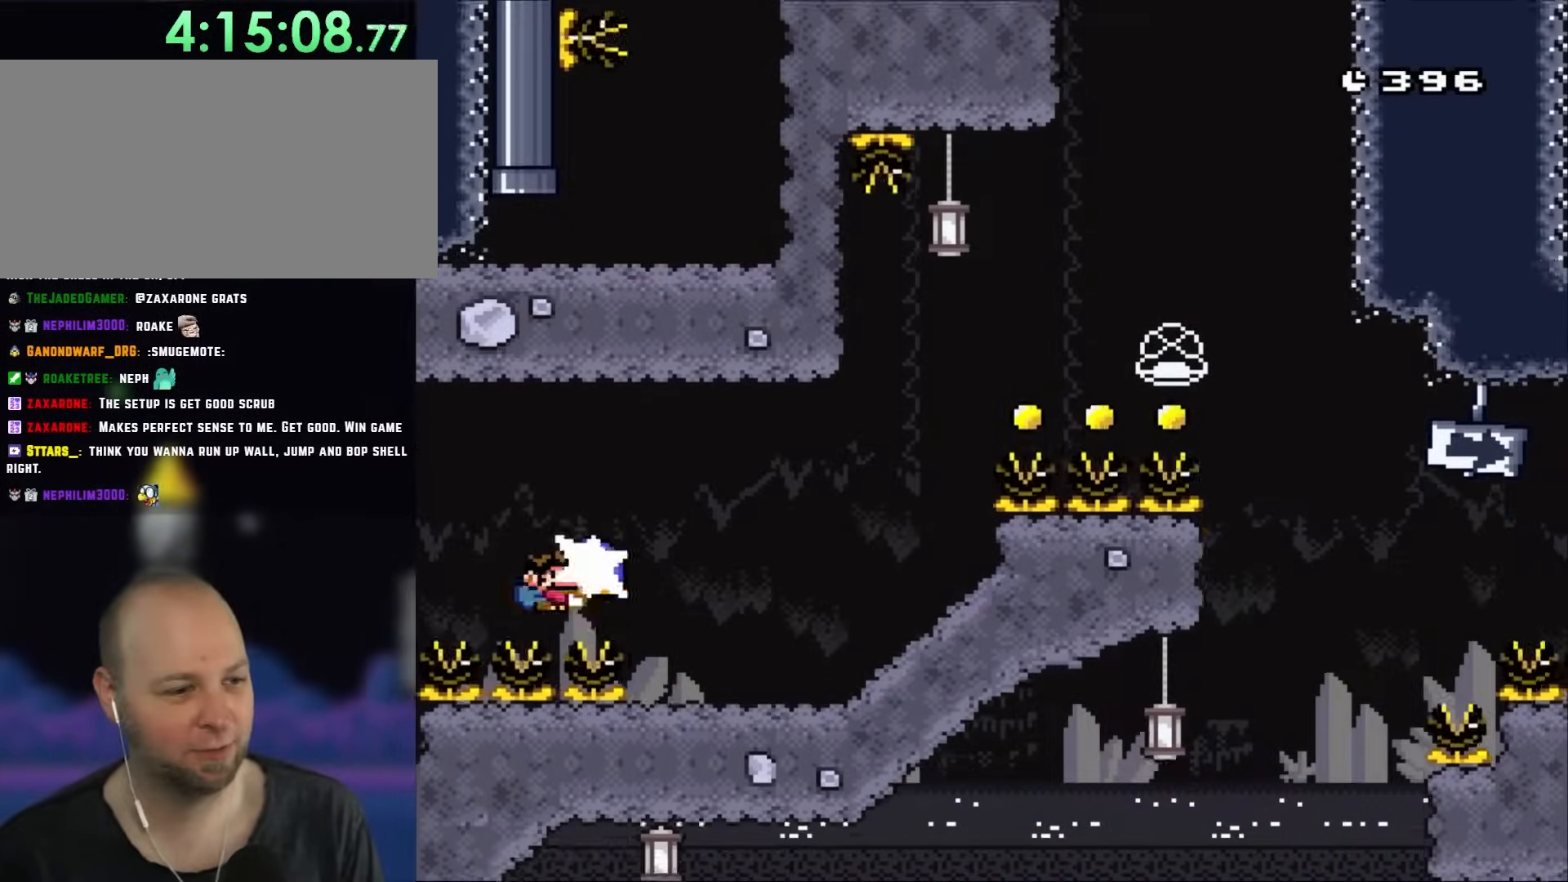
{"dt_ms": 500, "buttons": ["Y", "DPAD_RIGHT"], "events": [[150, "Y", "up"], [383, "Y", "down"], [483, "B", "up"]]}
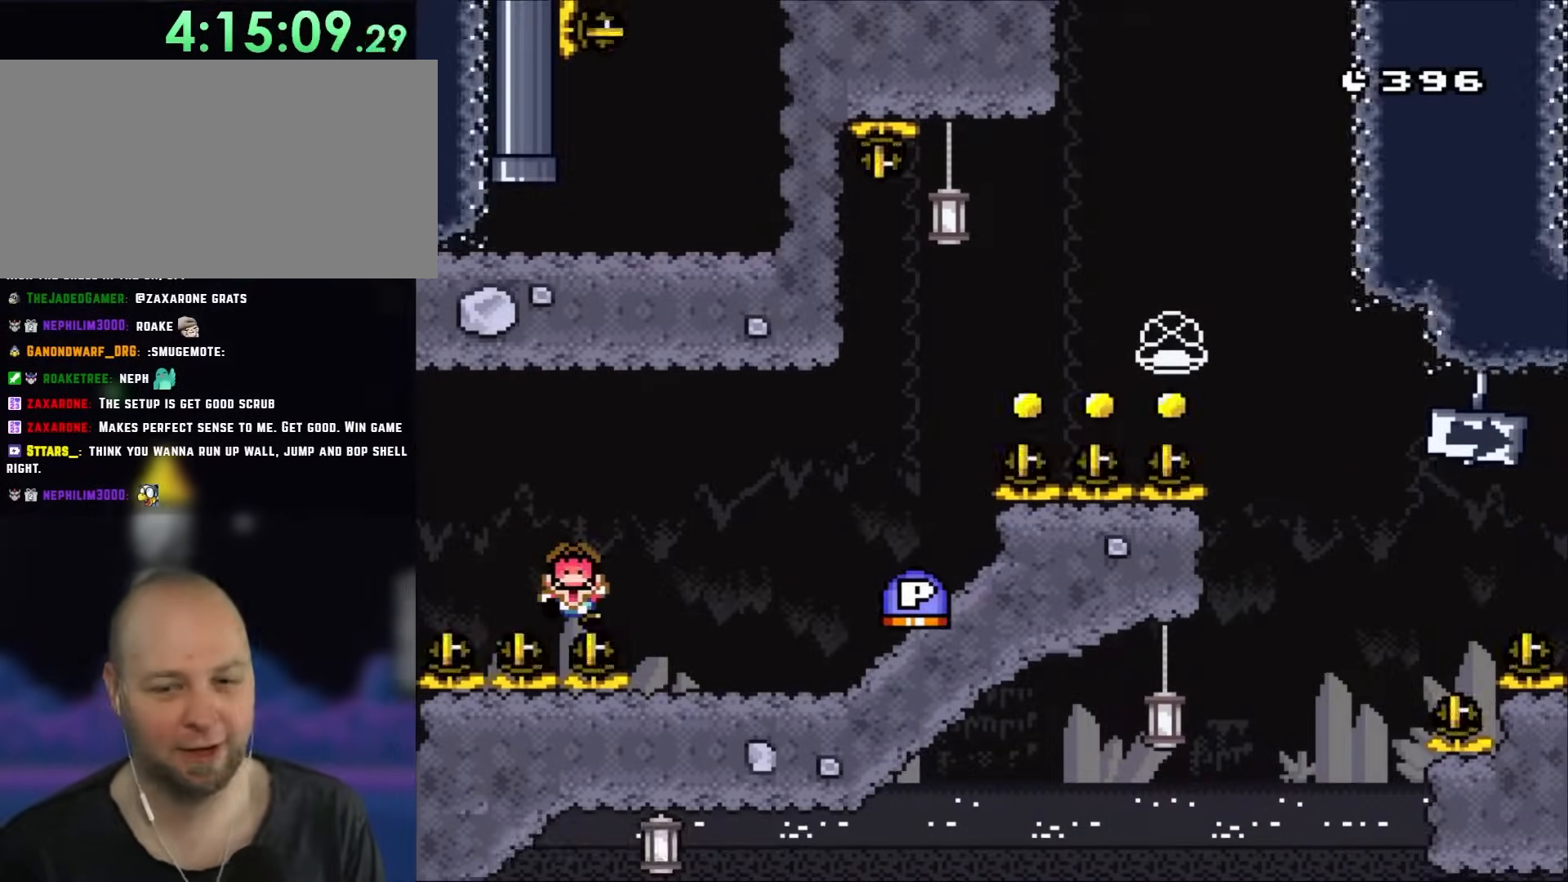
{"dt_ms": 500, "buttons": ["Y"], "events": [[67, "DPAD_RIGHT", "up"], [117, "B", "down"], [283, "B", "up"], [383, "DPAD_RIGHT", "down"], [417, "DPAD_RIGHT", "up"]]}
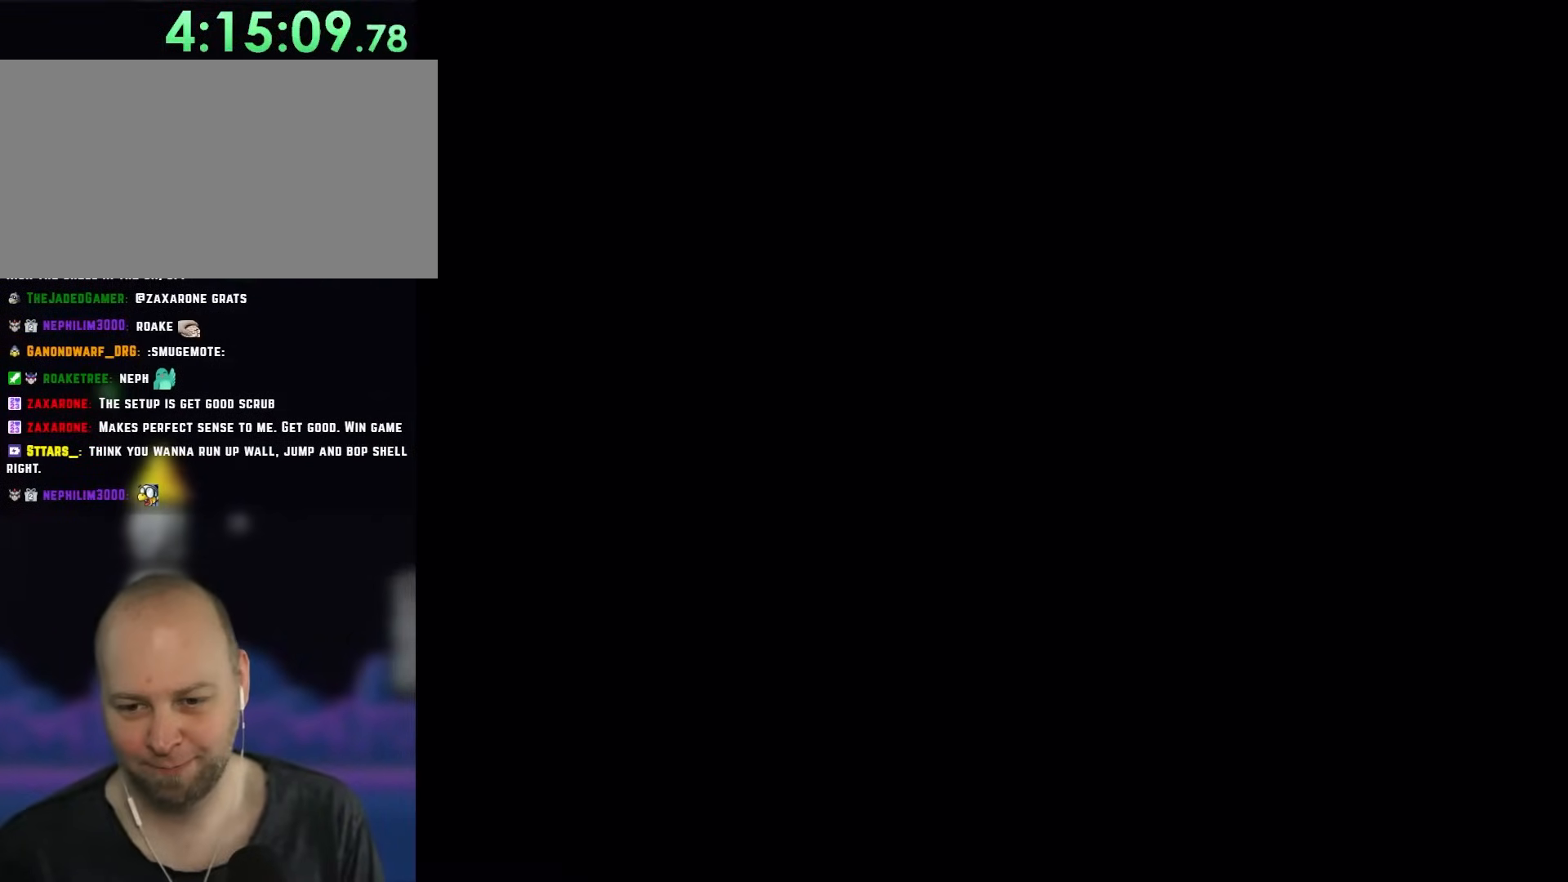
{"dt_ms": 500, "buttons": ["Y", "DPAD_RIGHT"], "events": [[83, "DPAD_RIGHT", "down"]]}
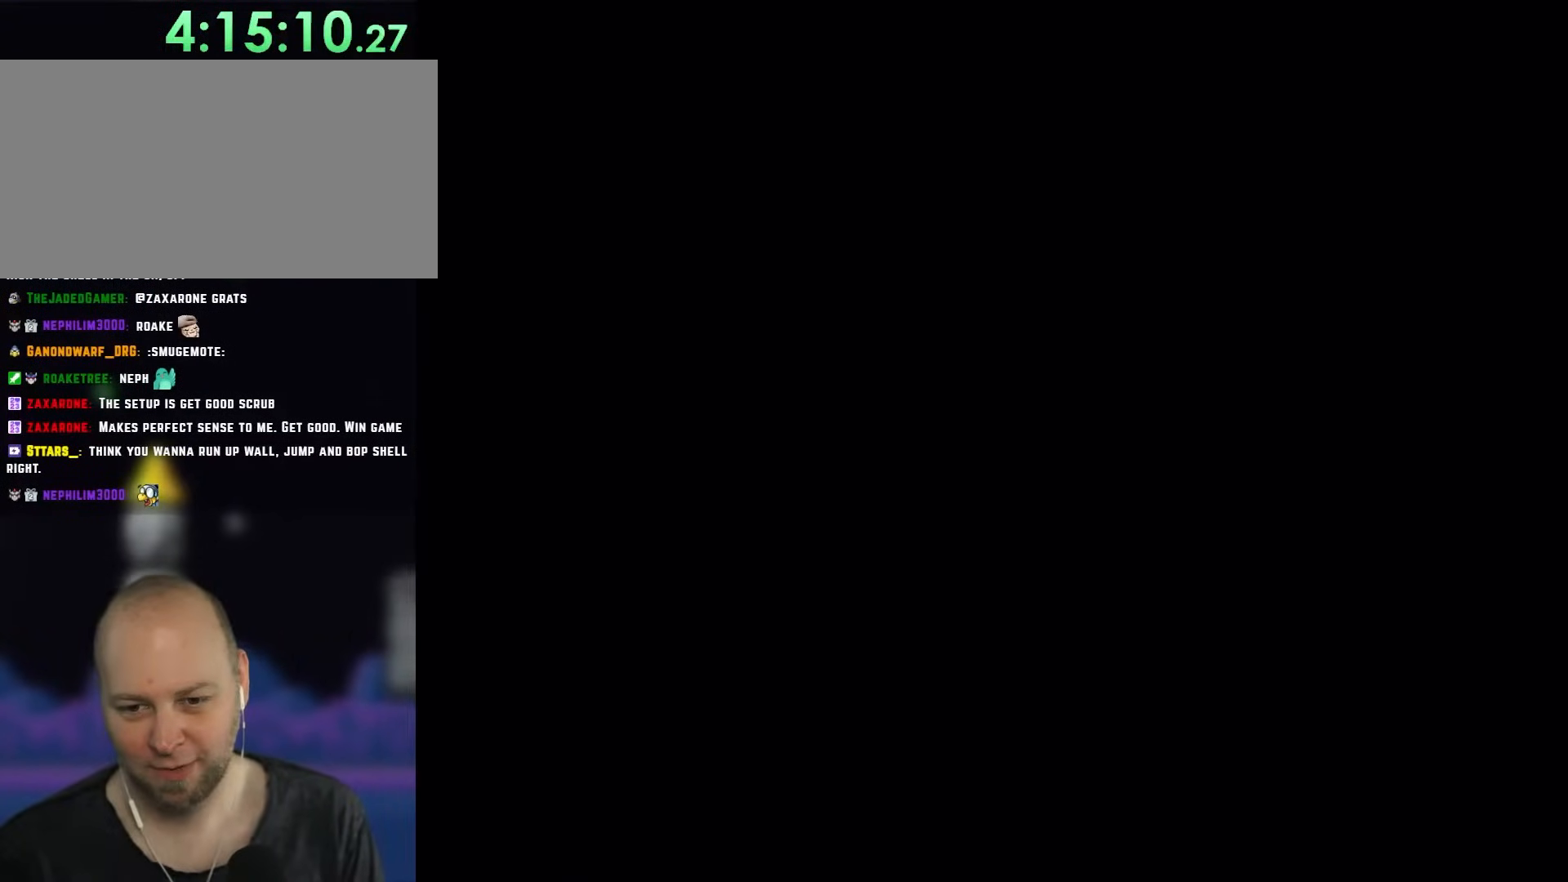
{"dt_ms": 500, "buttons": ["Y", "DPAD_RIGHT"], "events": []}
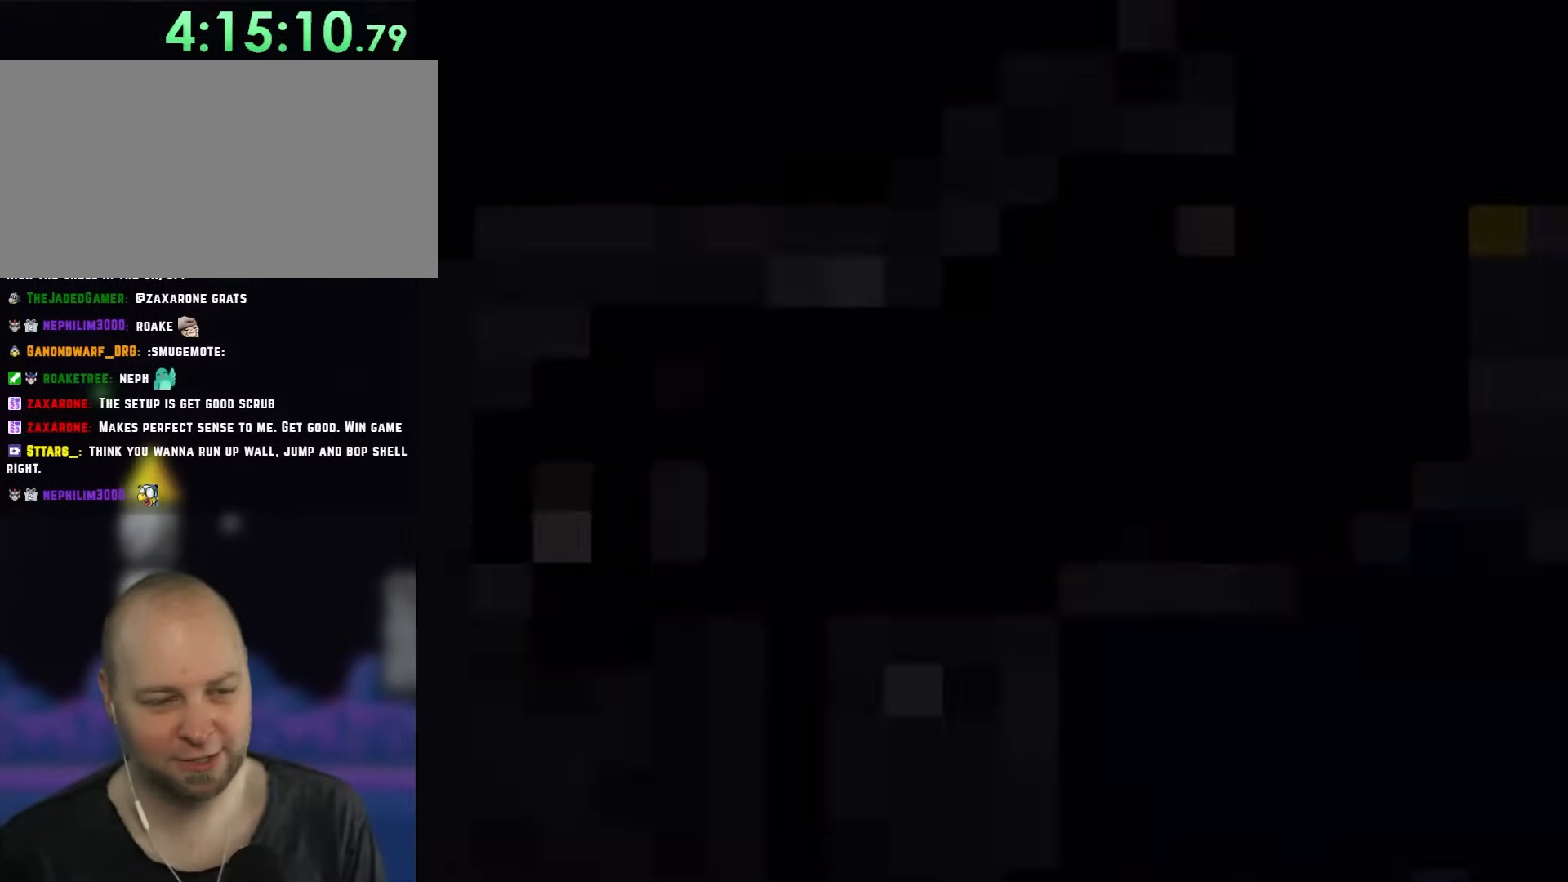
{"dt_ms": 500, "buttons": ["Y", "DPAD_RIGHT"], "events": []}
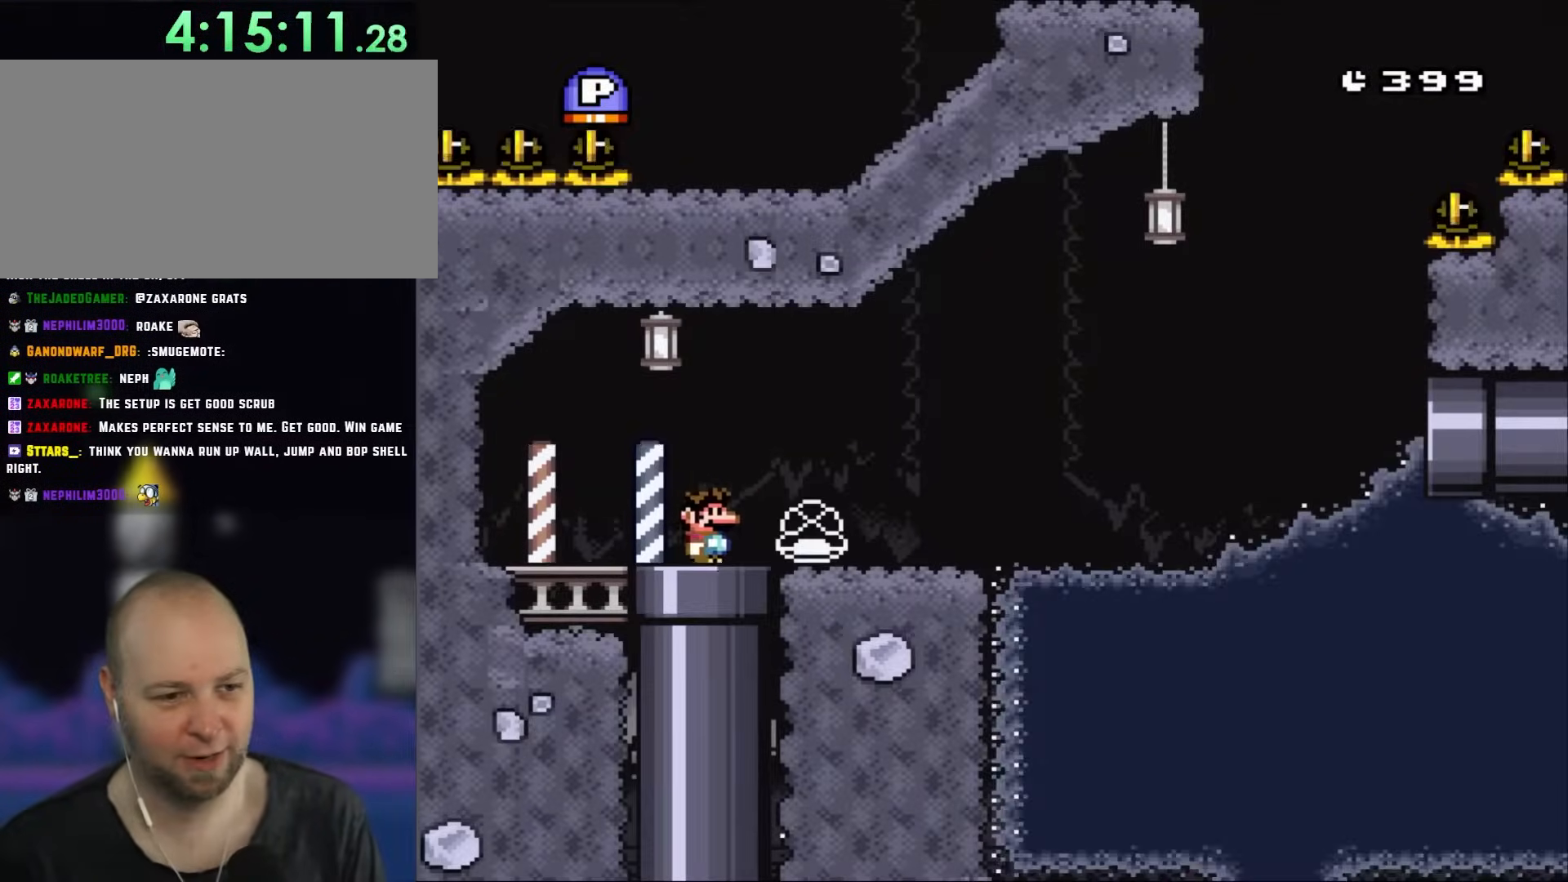
{"dt_ms": 500, "buttons": ["B", "Y", "DPAD_RIGHT"], "events": [[483, "B", "down"]]}
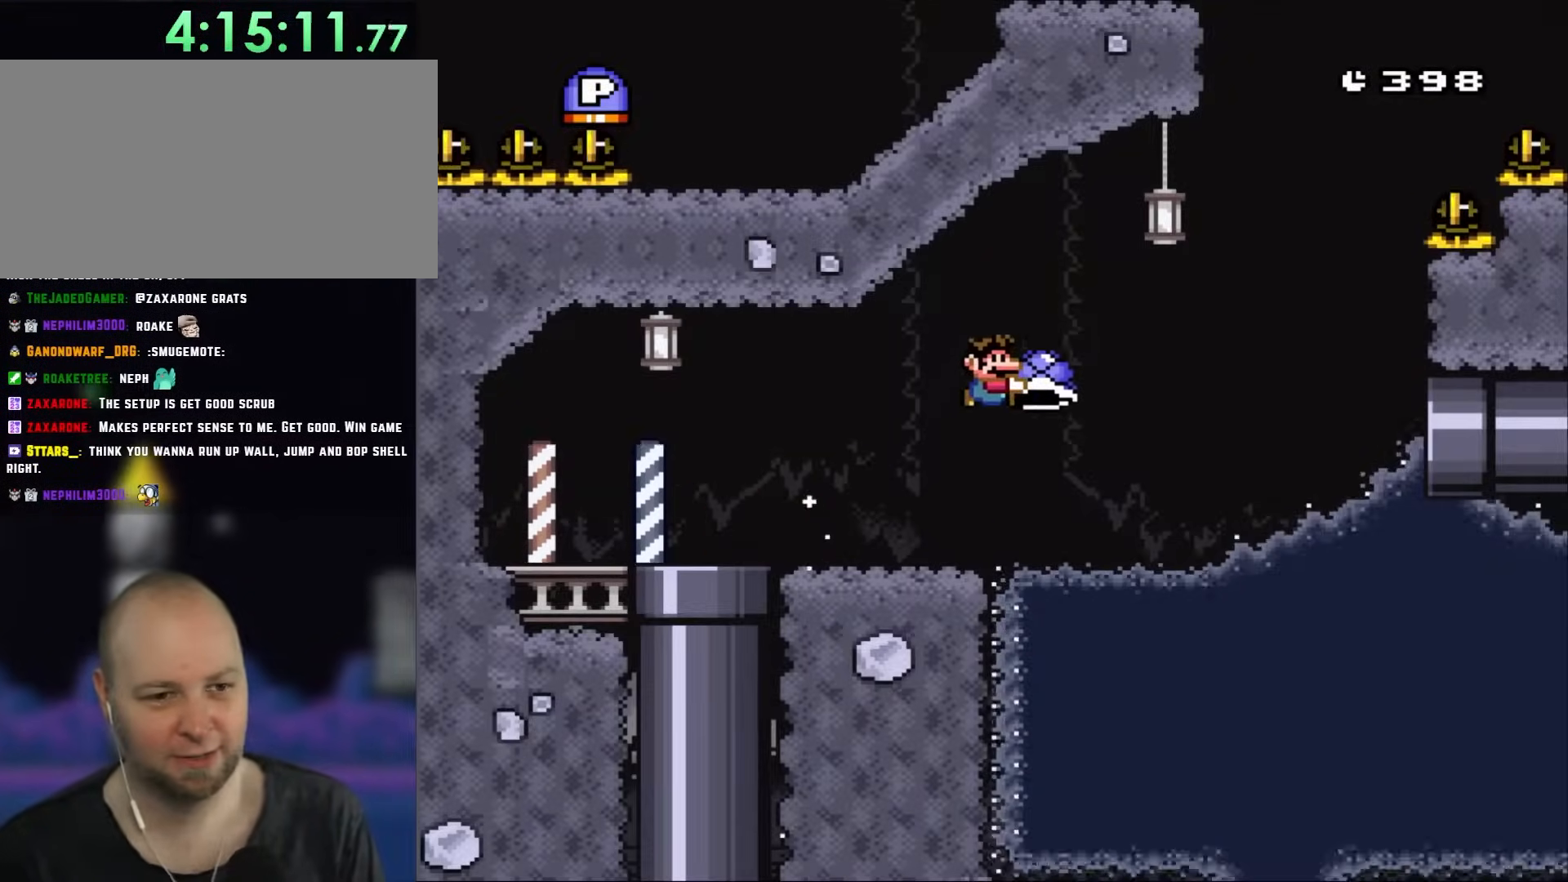
{"dt_ms": 500, "buttons": ["B", "Y", "DPAD_RIGHT"], "events": [[450, "Y", "up"], [500, "Y", "down"]]}
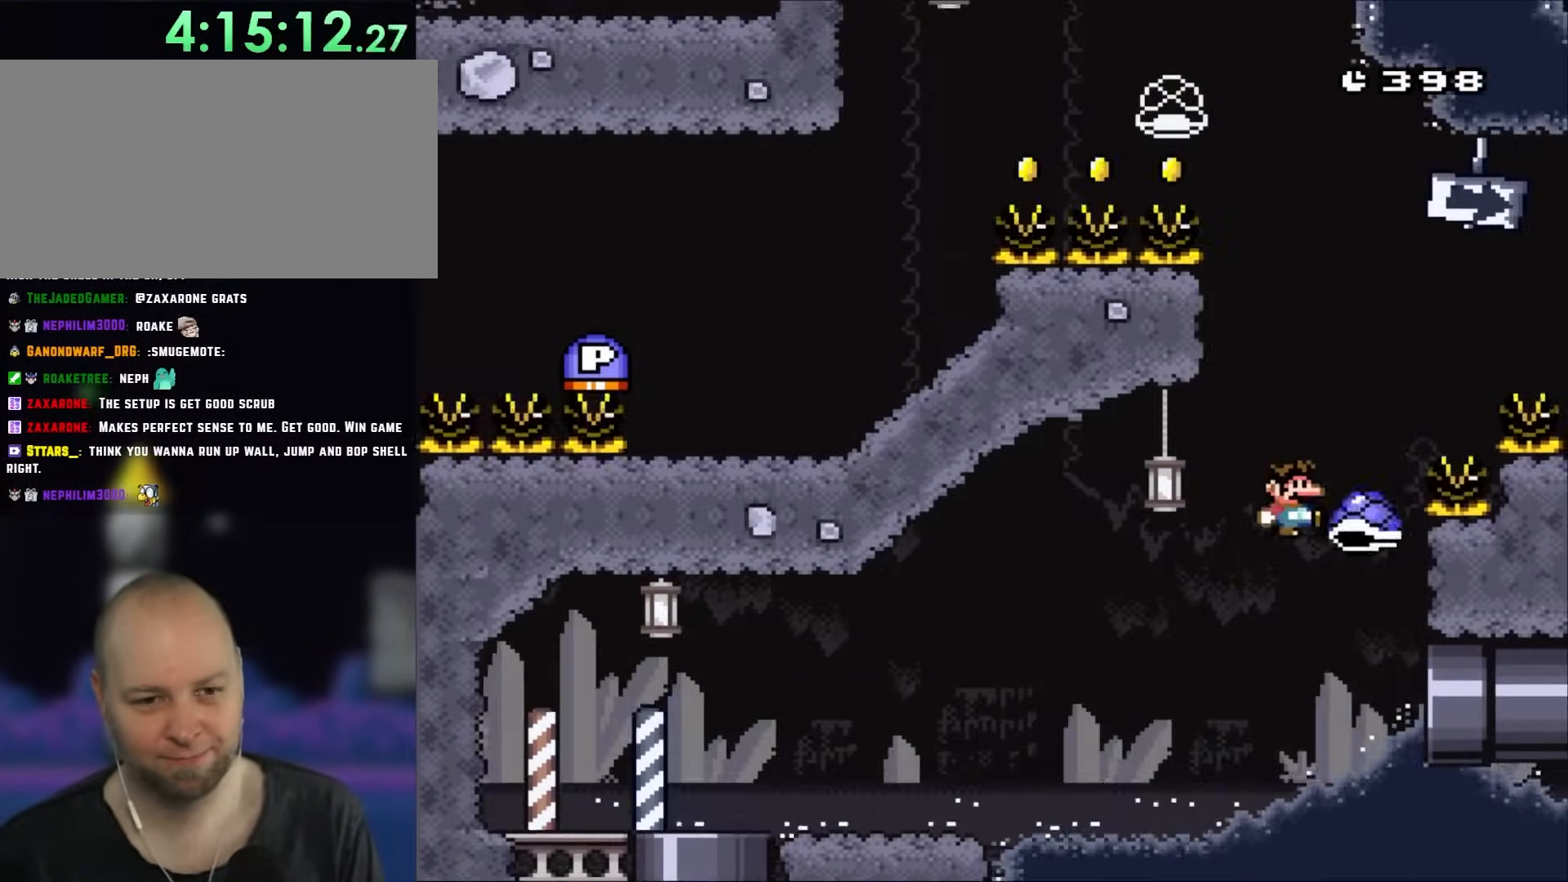
{"dt_ms": 500, "buttons": ["B", "Y", "DPAD_RIGHT"], "events": []}
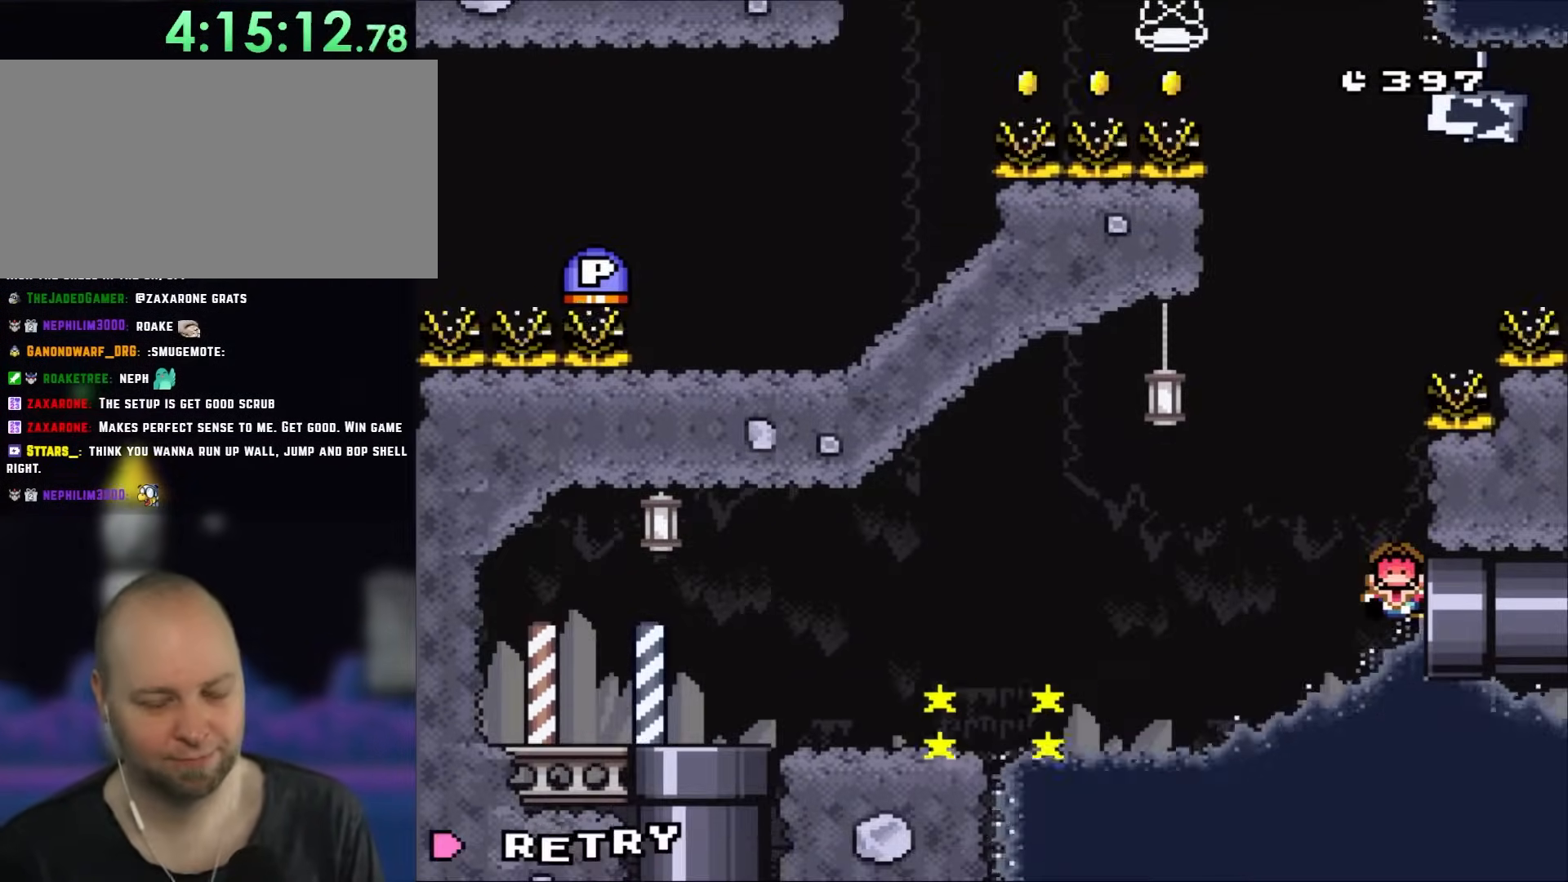
{"dt_ms": 500, "buttons": ["Y", "DPAD_RIGHT"], "events": [[117, "B", "up"], [183, "DPAD_RIGHT", "up"], [250, "B", "down"], [500, "B", "up"], [500, "DPAD_RIGHT", "down"]]}
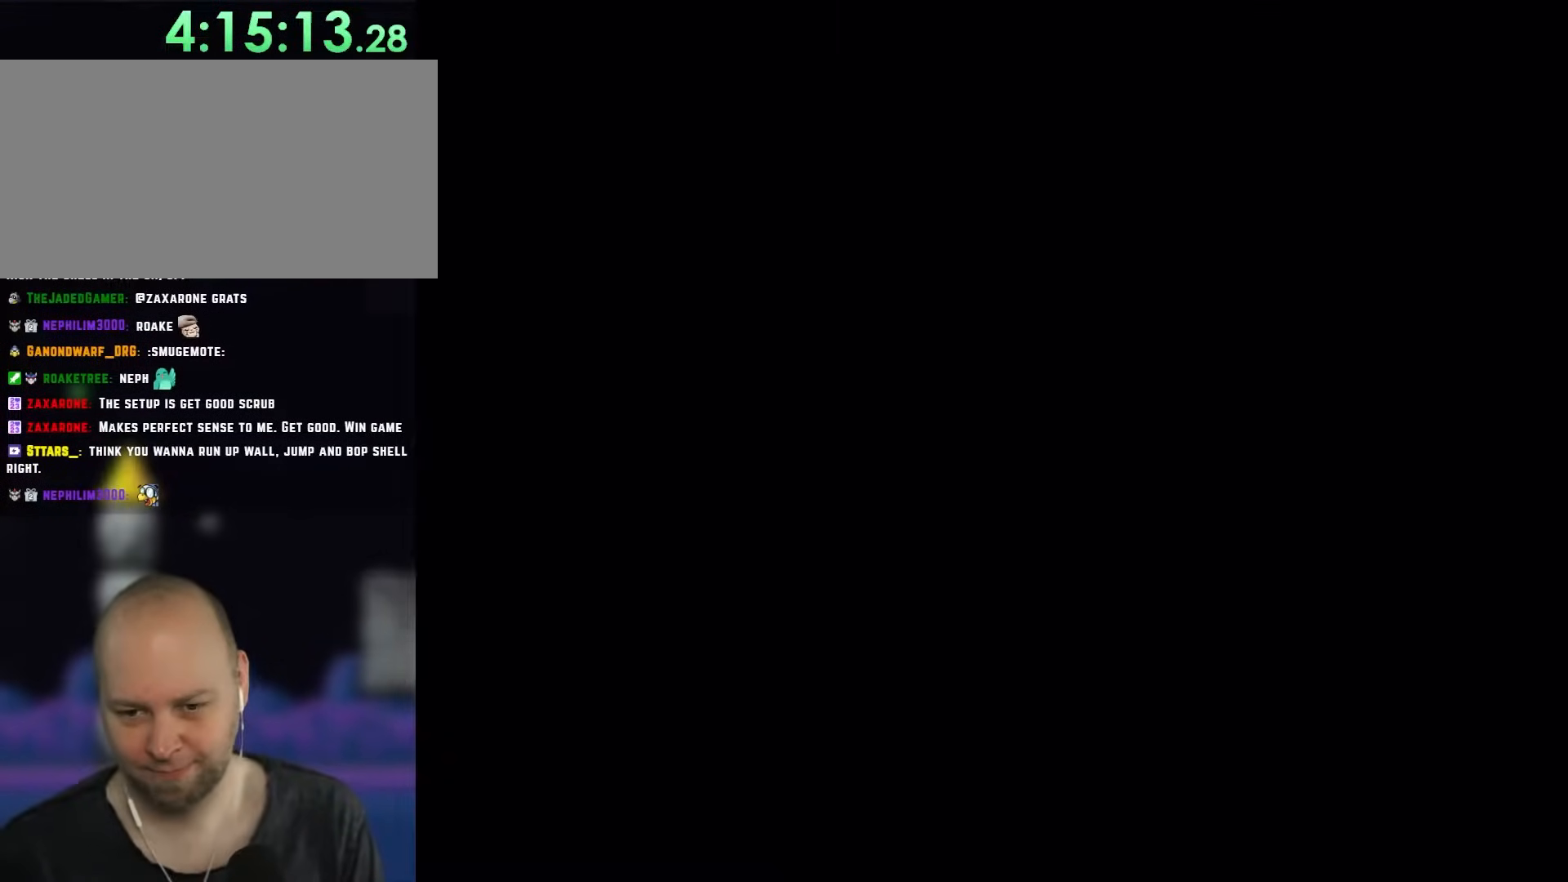
{"dt_ms": 500, "buttons": ["Y", "DPAD_RIGHT"], "events": [[33, "DPAD_RIGHT", "up"], [150, "DPAD_RIGHT", "down"]]}
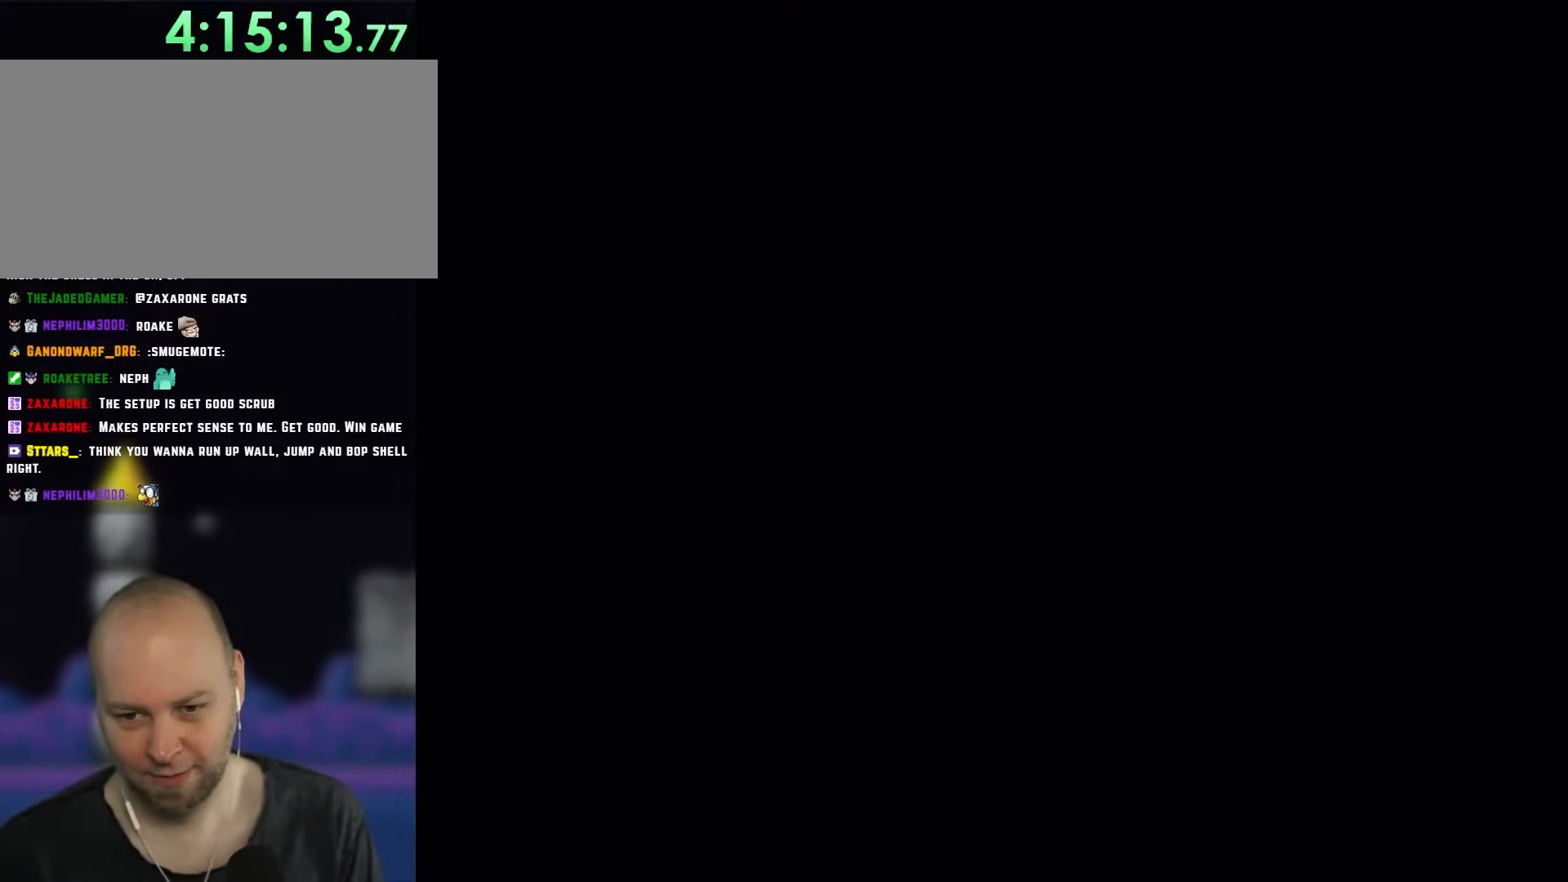
{"dt_ms": 500, "buttons": ["Y", "DPAD_RIGHT"], "events": []}
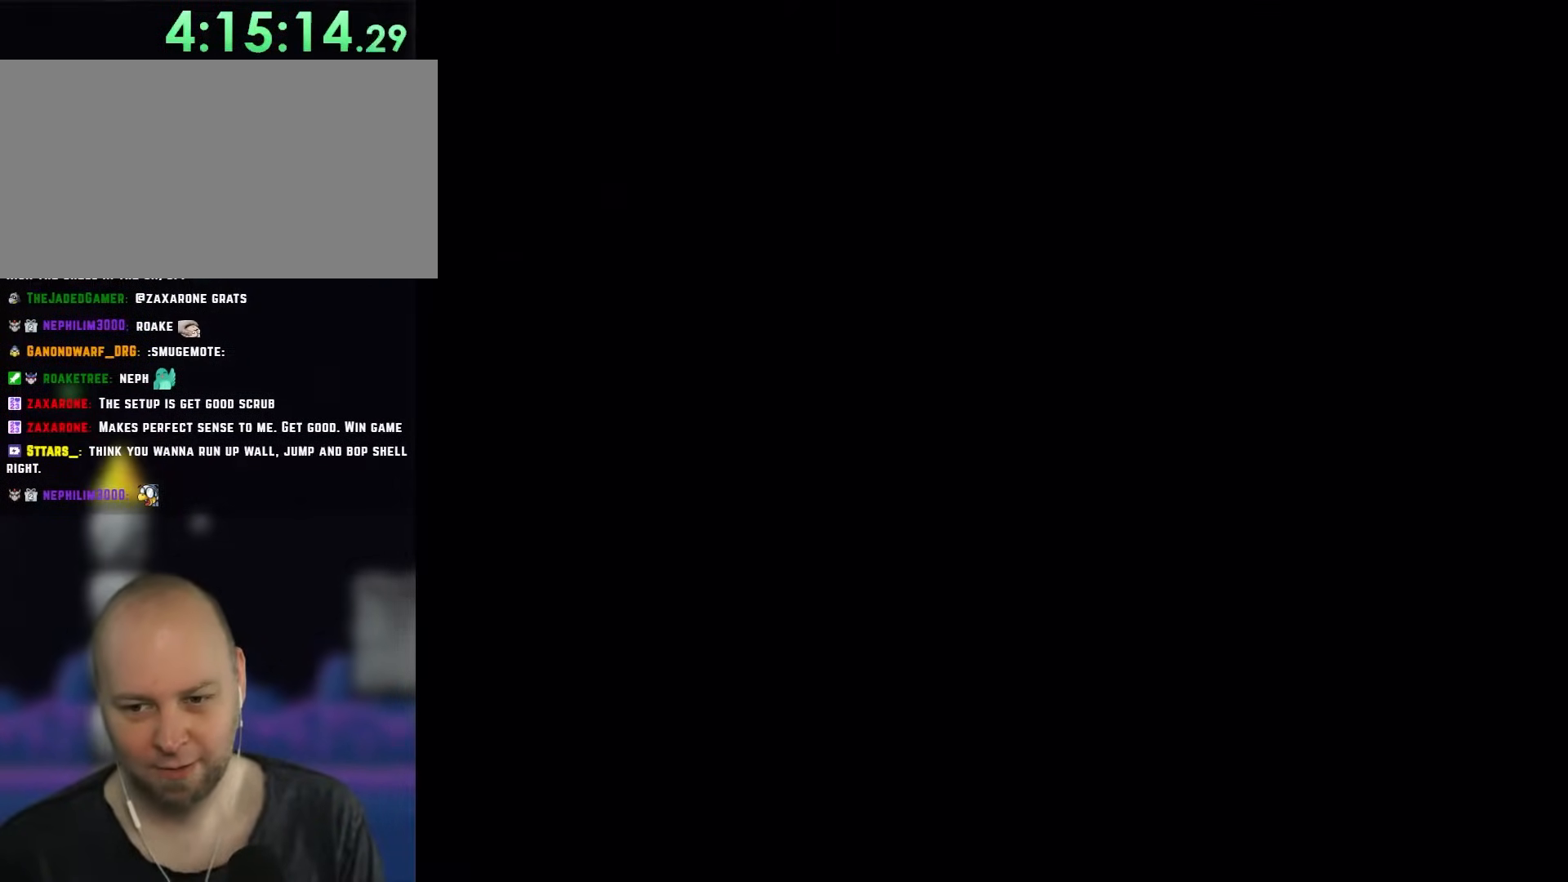
{"dt_ms": 500, "buttons": ["Y", "DPAD_RIGHT"], "events": []}
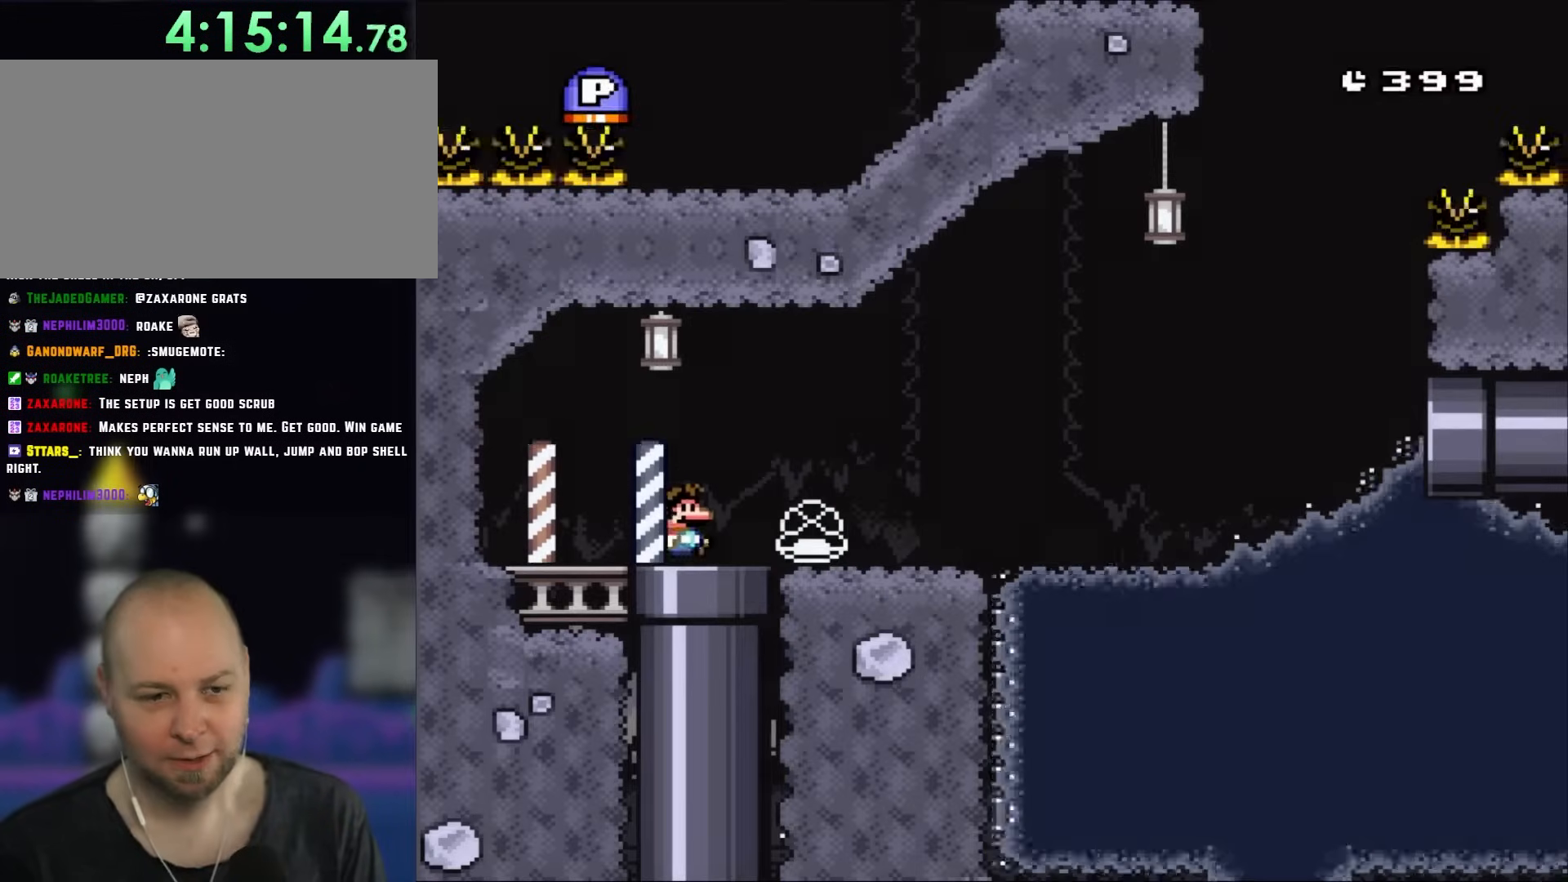
{"dt_ms": 500, "buttons": ["Y", "DPAD_RIGHT"], "events": []}
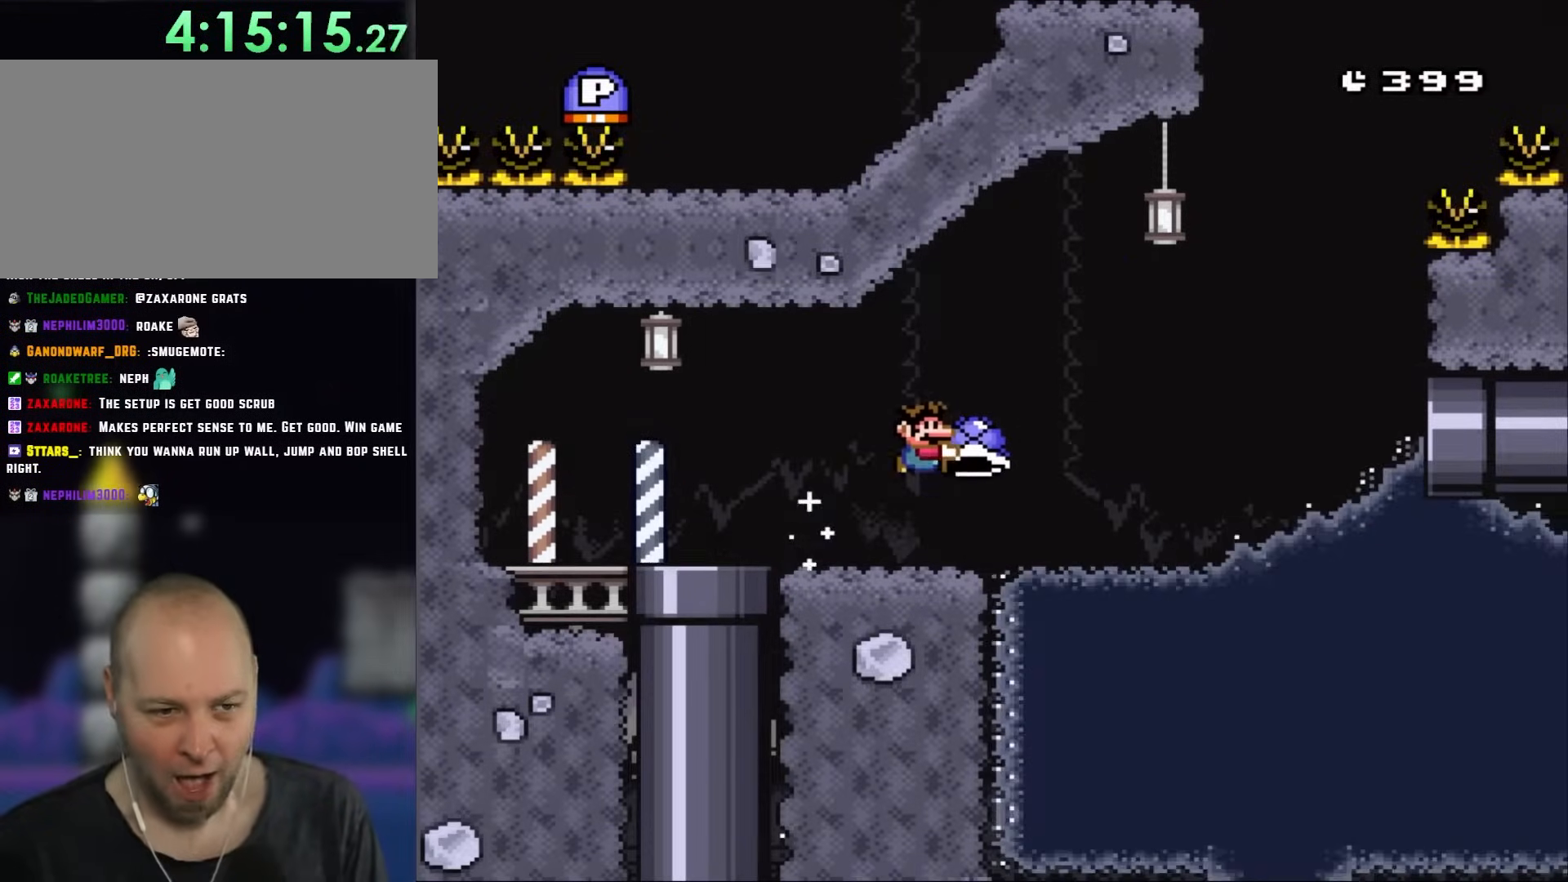
{"dt_ms": 500, "buttons": ["B", "DPAD_RIGHT"], "events": [[17, "B", "down"], [467, "Y", "up"]]}
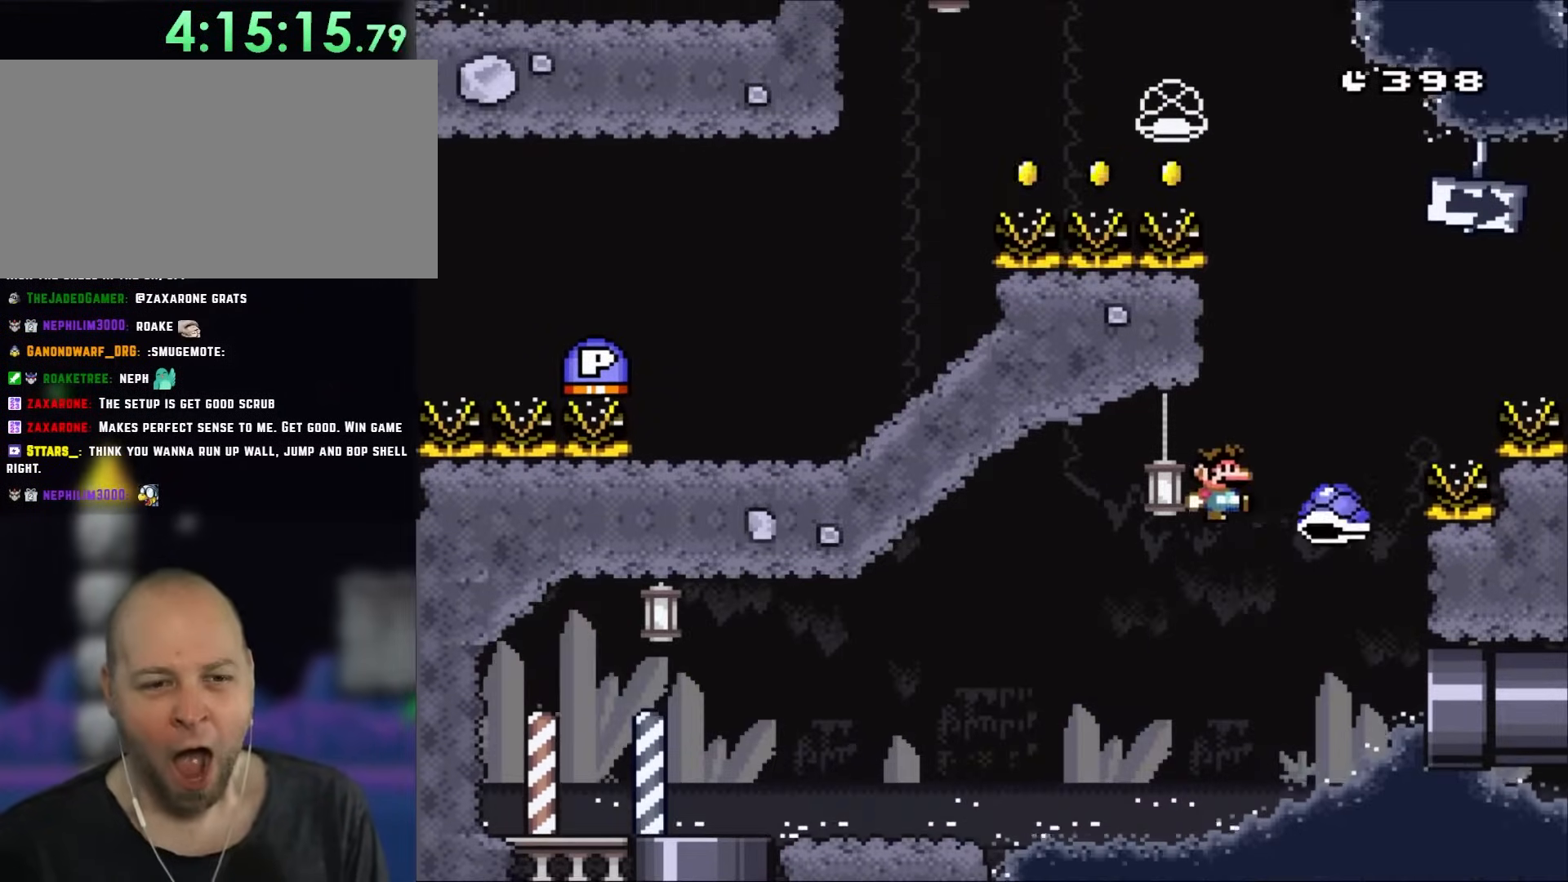
{"dt_ms": 500, "buttons": ["B", "Y", "DPAD_RIGHT"], "events": [[67, "Y", "down"]]}
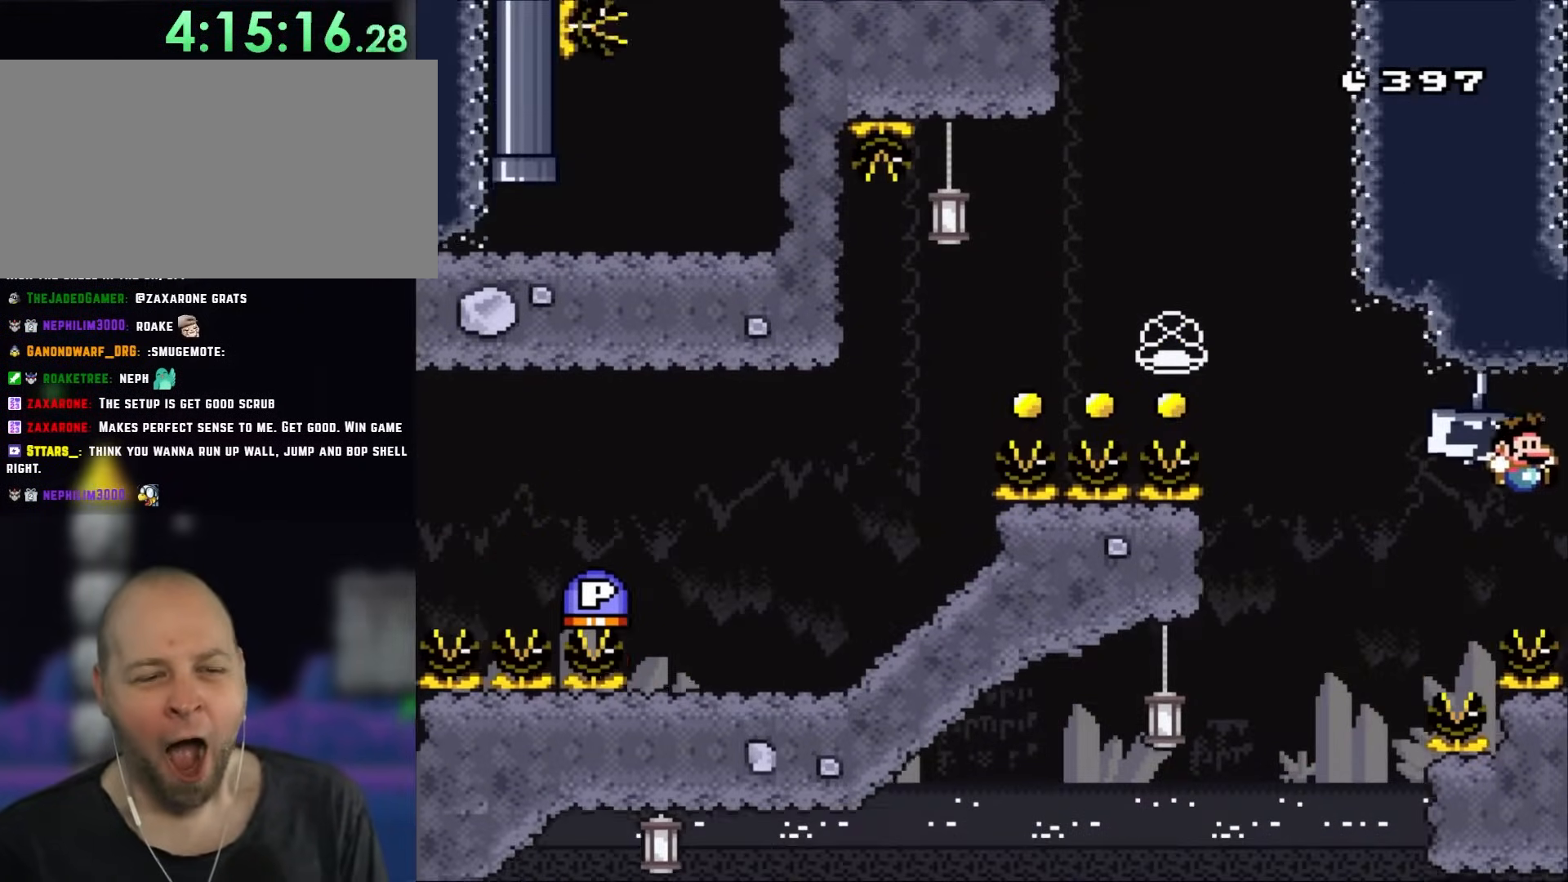
{"dt_ms": 500, "buttons": ["B", "DPAD_RIGHT"], "events": [[467, "Y", "up"]]}
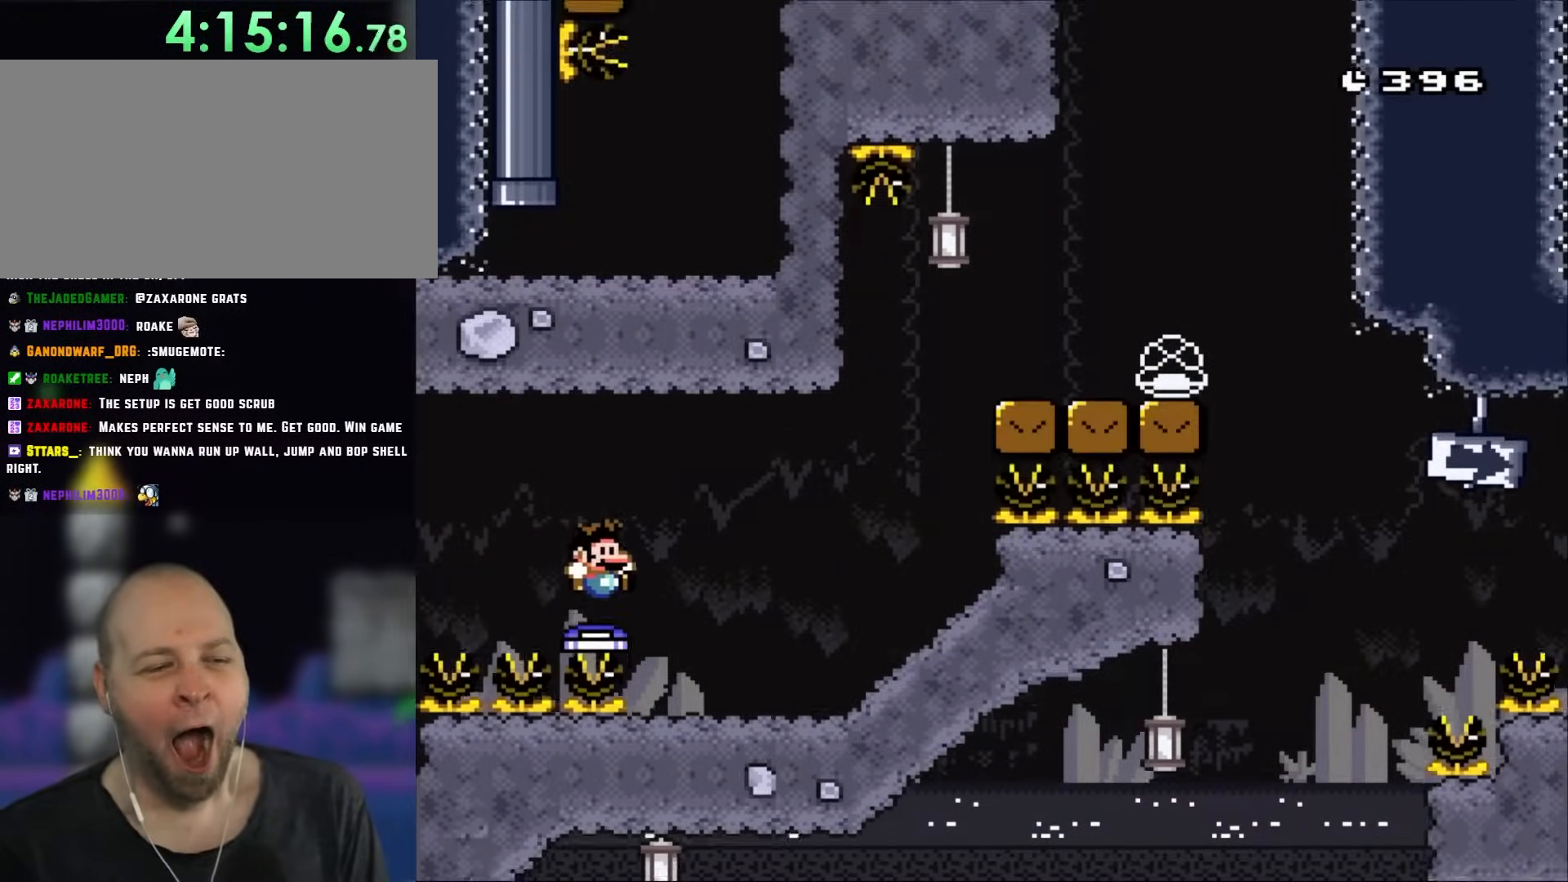
{"dt_ms": 500, "buttons": ["Y", "DPAD_RIGHT"], "events": [[200, "Y", "down"], [367, "B", "up"]]}
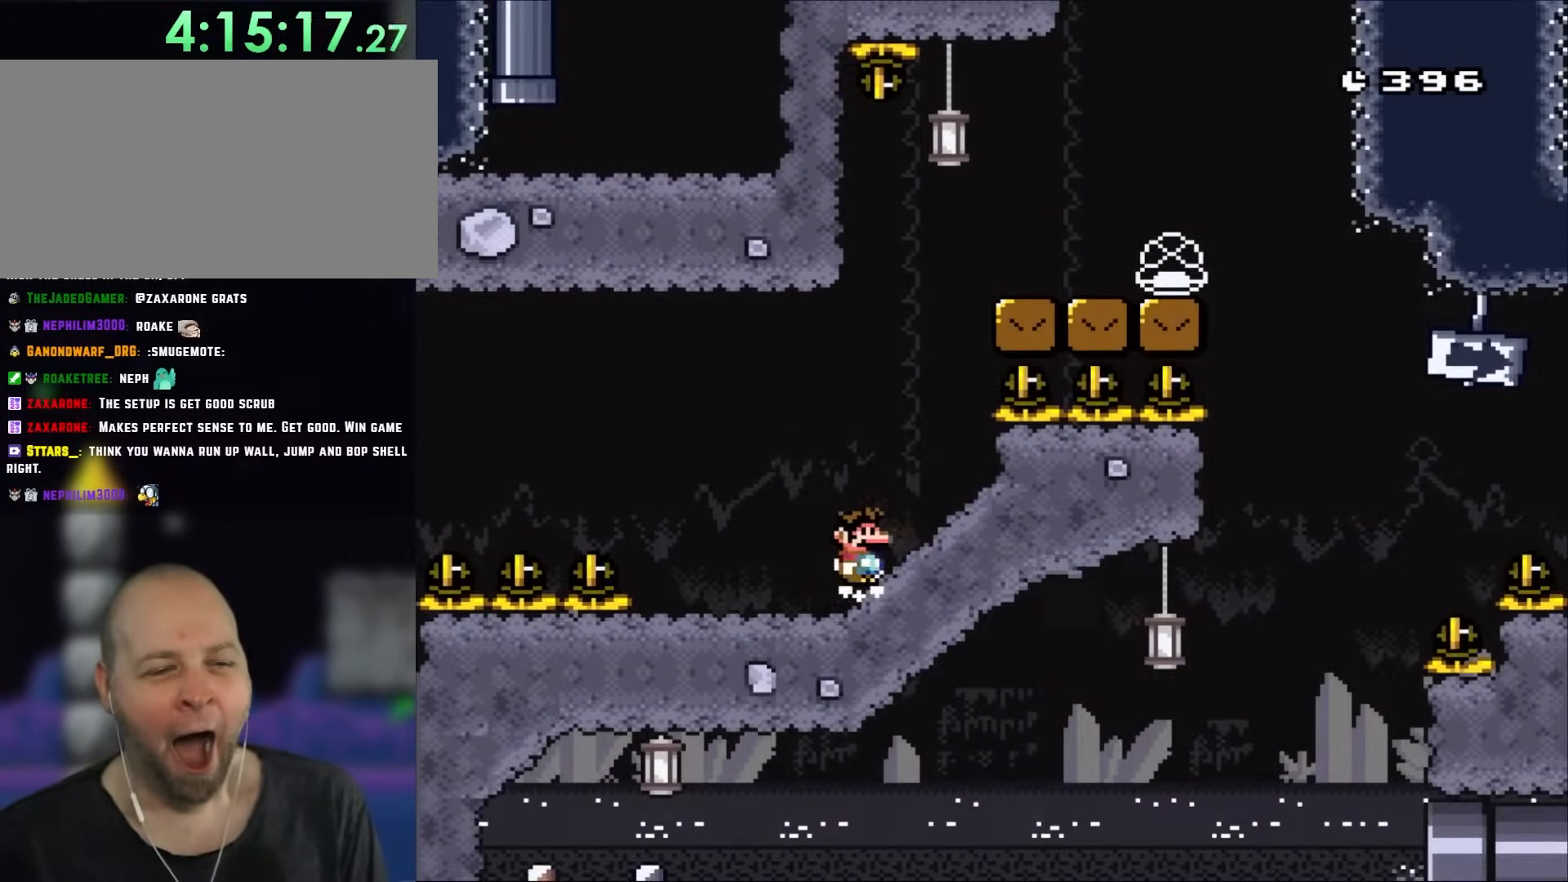
{"dt_ms": 500, "buttons": ["B", "Y", "DPAD_RIGHT"], "events": [[83, "B", "down"], [83, "DPAD_RIGHT", "up"], [83, "DPAD_UP", "down"], [133, "DPAD_LEFT", "down"], [133, "DPAD_UP", "up"], [233, "DPAD_LEFT", "up"], [233, "DPAD_UP", "down"], [267, "DPAD_RIGHT", "down"], [267, "DPAD_UP", "up"]]}
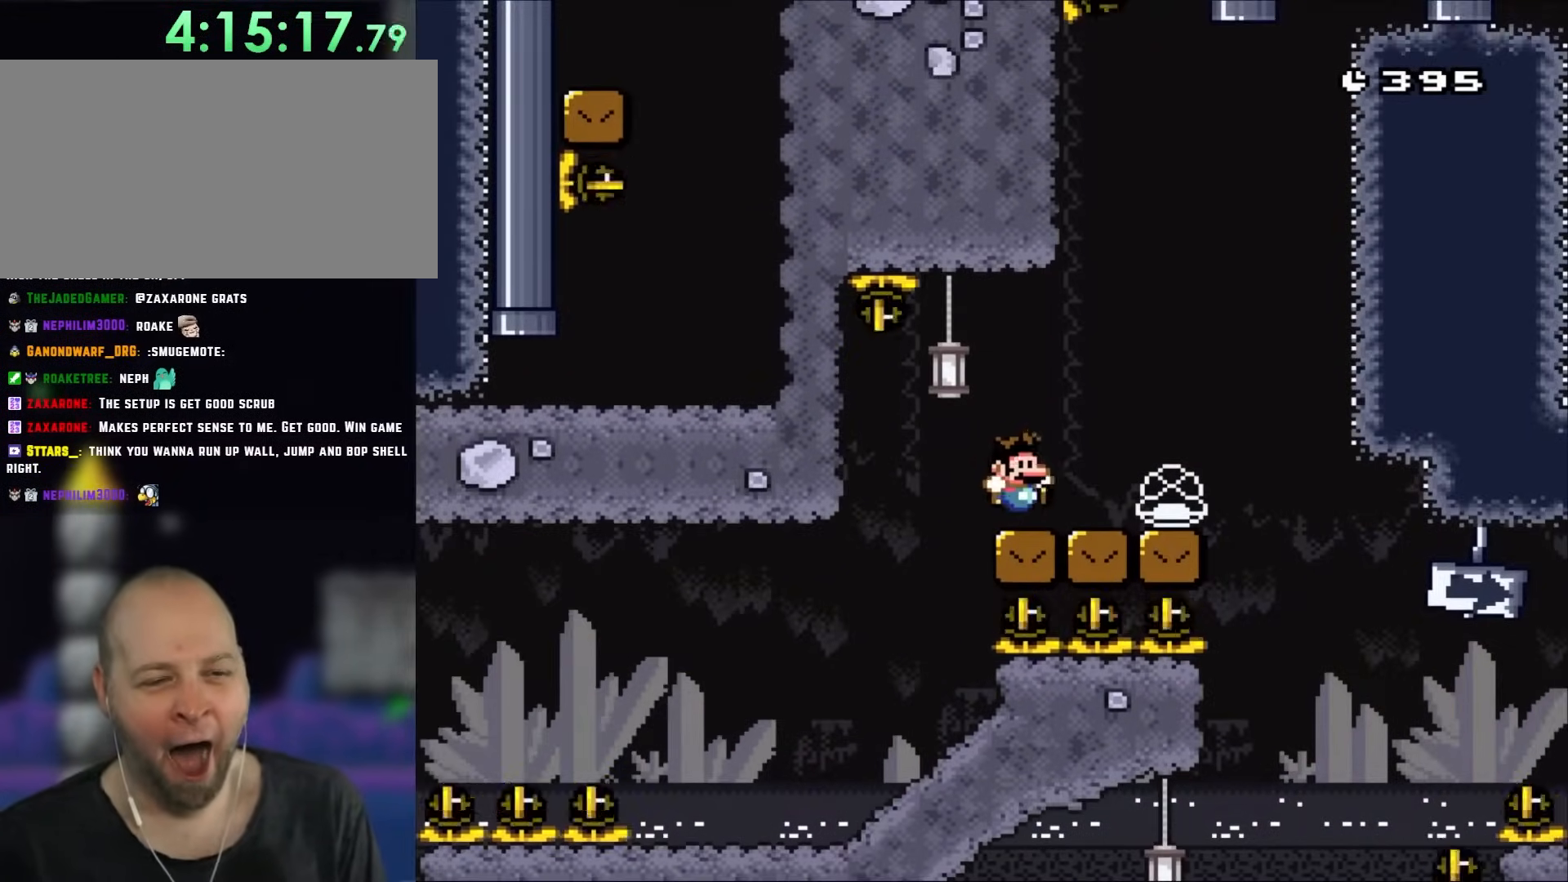
{"dt_ms": 500, "buttons": ["B", "Y", "DPAD_LEFT"], "events": [[83, "B", "up"], [333, "B", "down"], [400, "DPAD_LEFT", "down"], [400, "DPAD_RIGHT", "up"]]}
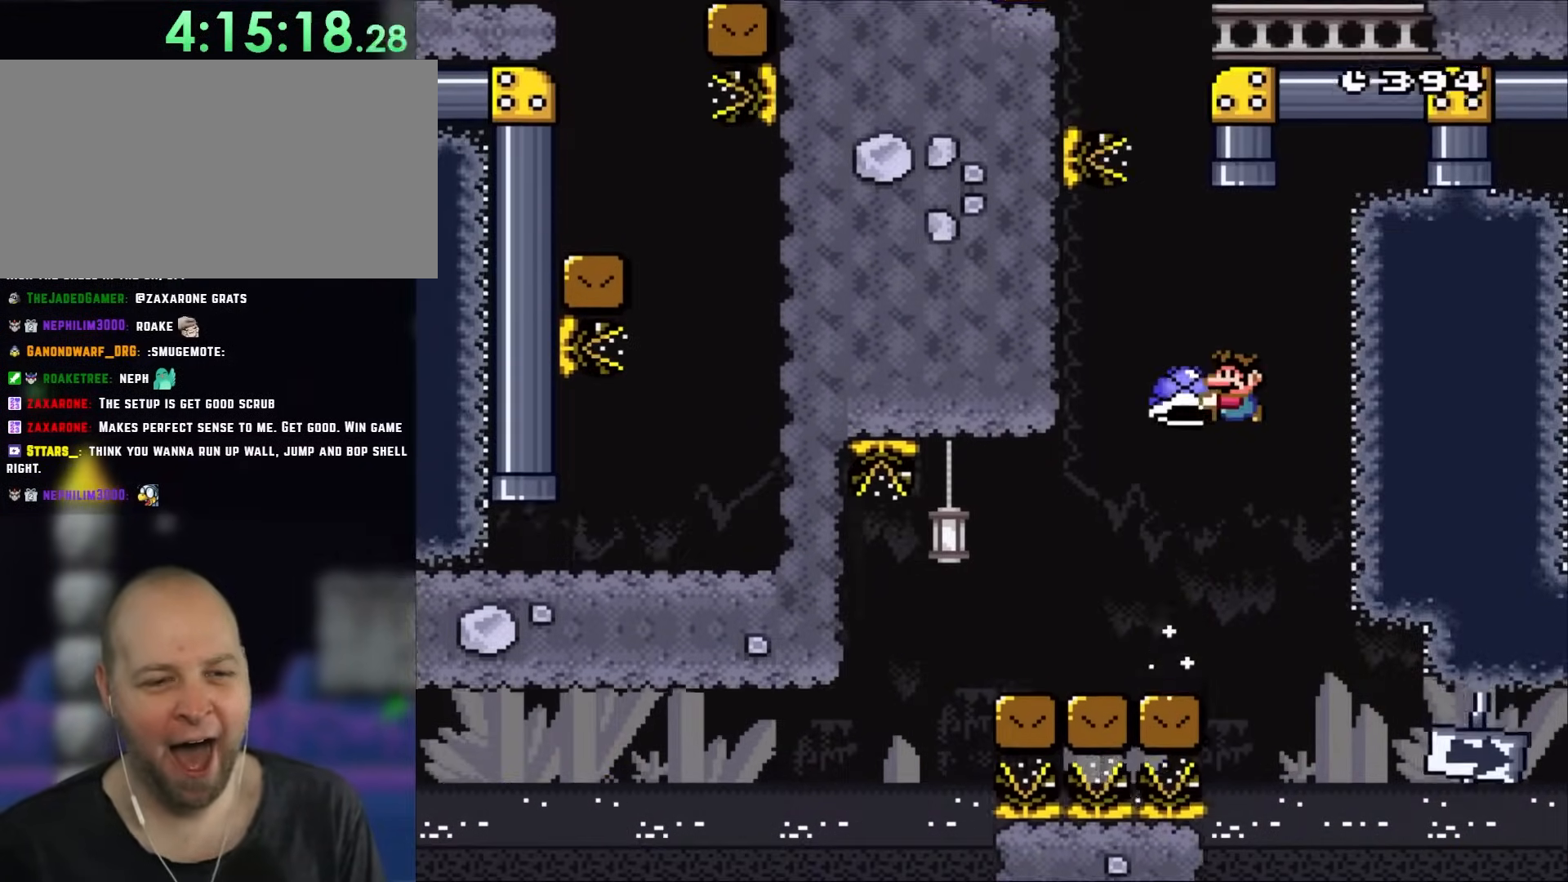
{"dt_ms": 500, "buttons": ["B", "Y"], "events": [[33, "DPAD_LEFT", "up"], [250, "Y", "up"], [333, "Y", "down"]]}
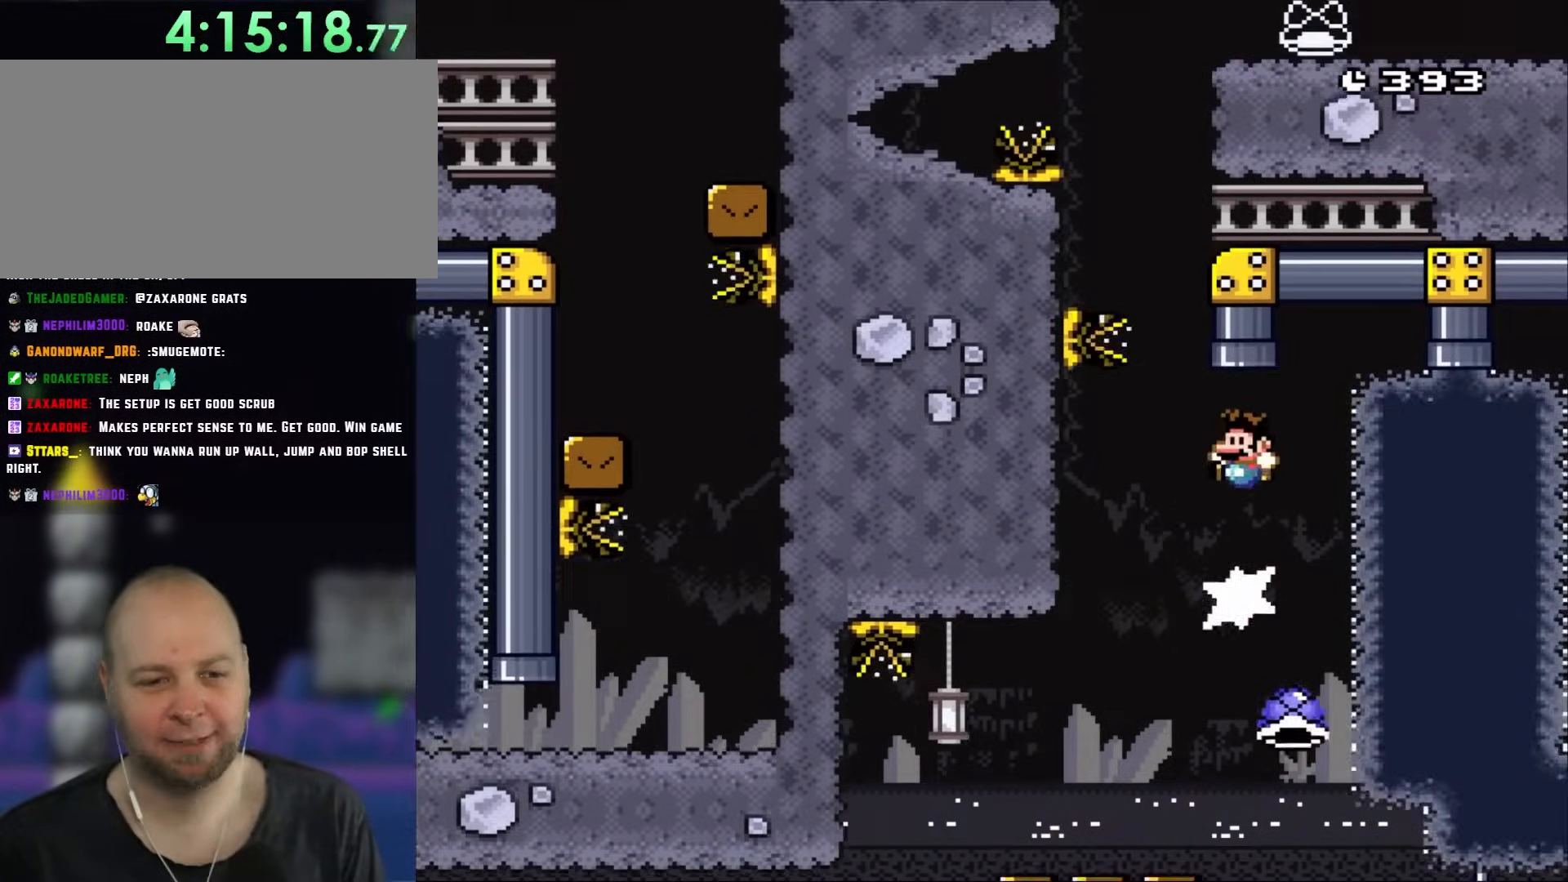
{"dt_ms": 500, "buttons": ["B", "Y"], "events": [[100, "DPAD_UP", "down"], [167, "DPAD_LEFT", "down"], [200, "DPAD_LEFT", "up"], [483, "DPAD_UP", "up"]]}
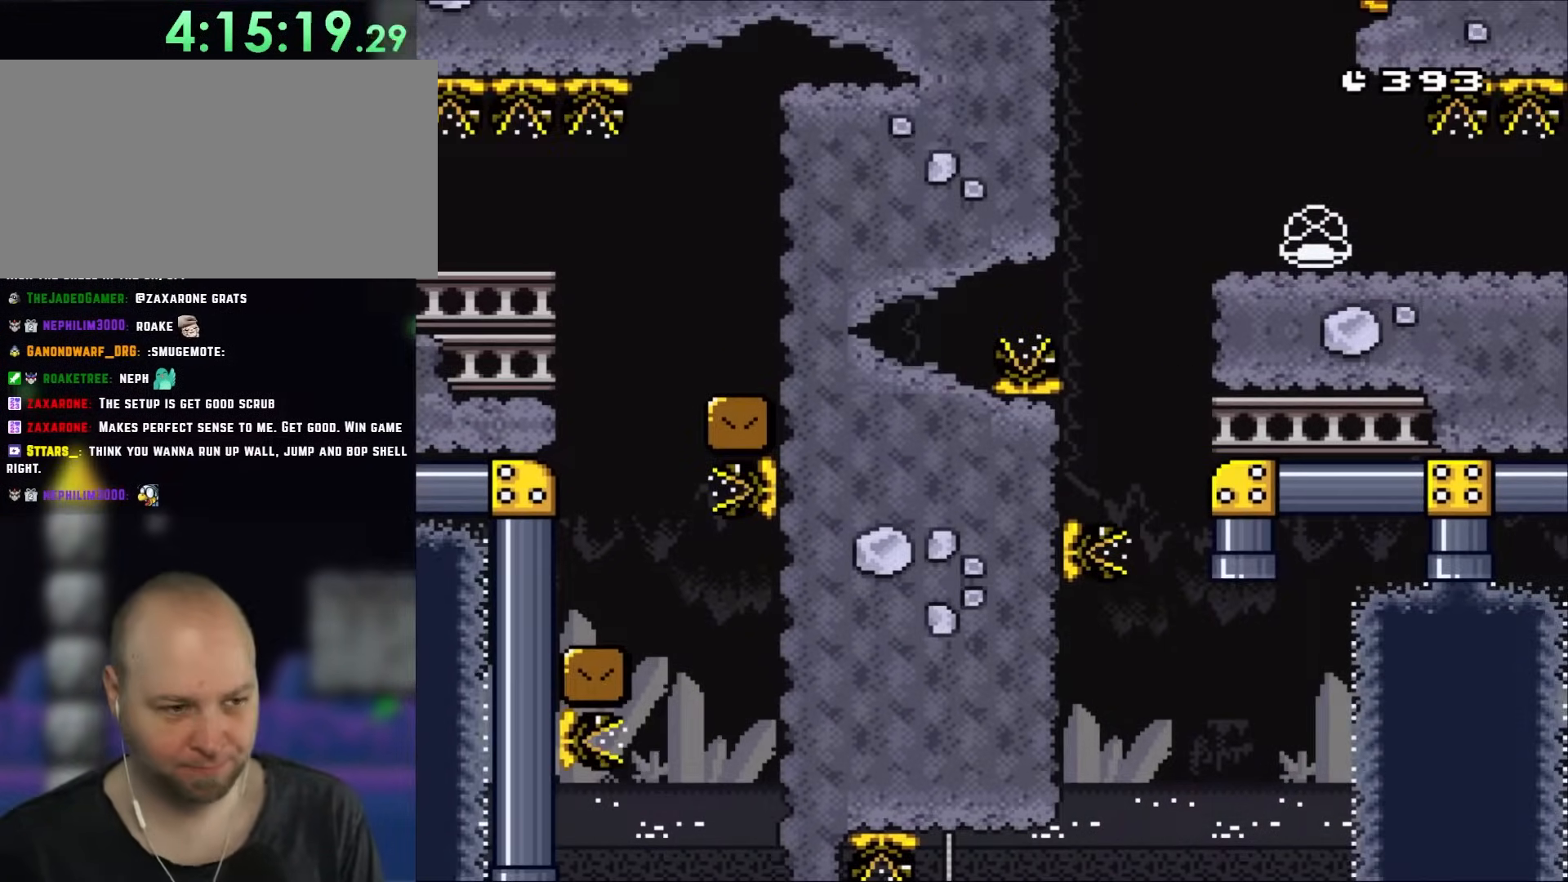
{"dt_ms": 500, "buttons": ["Y", "DPAD_RIGHT"], "events": [[100, "DPAD_RIGHT", "down"], [400, "B", "up"]]}
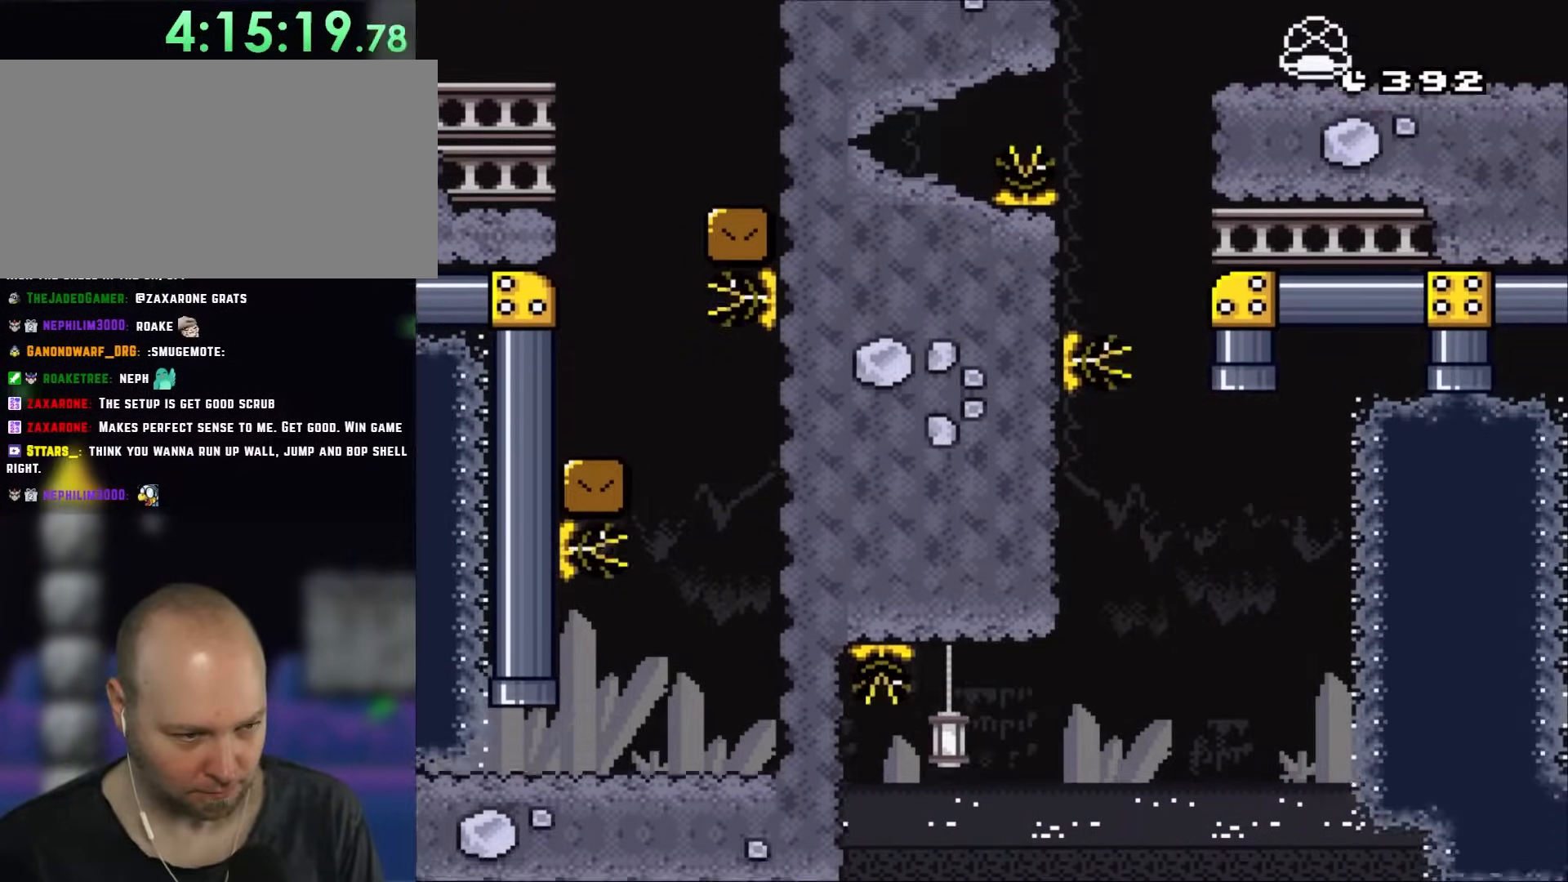
{"dt_ms": 500, "buttons": ["Y", "DPAD_RIGHT"], "events": []}
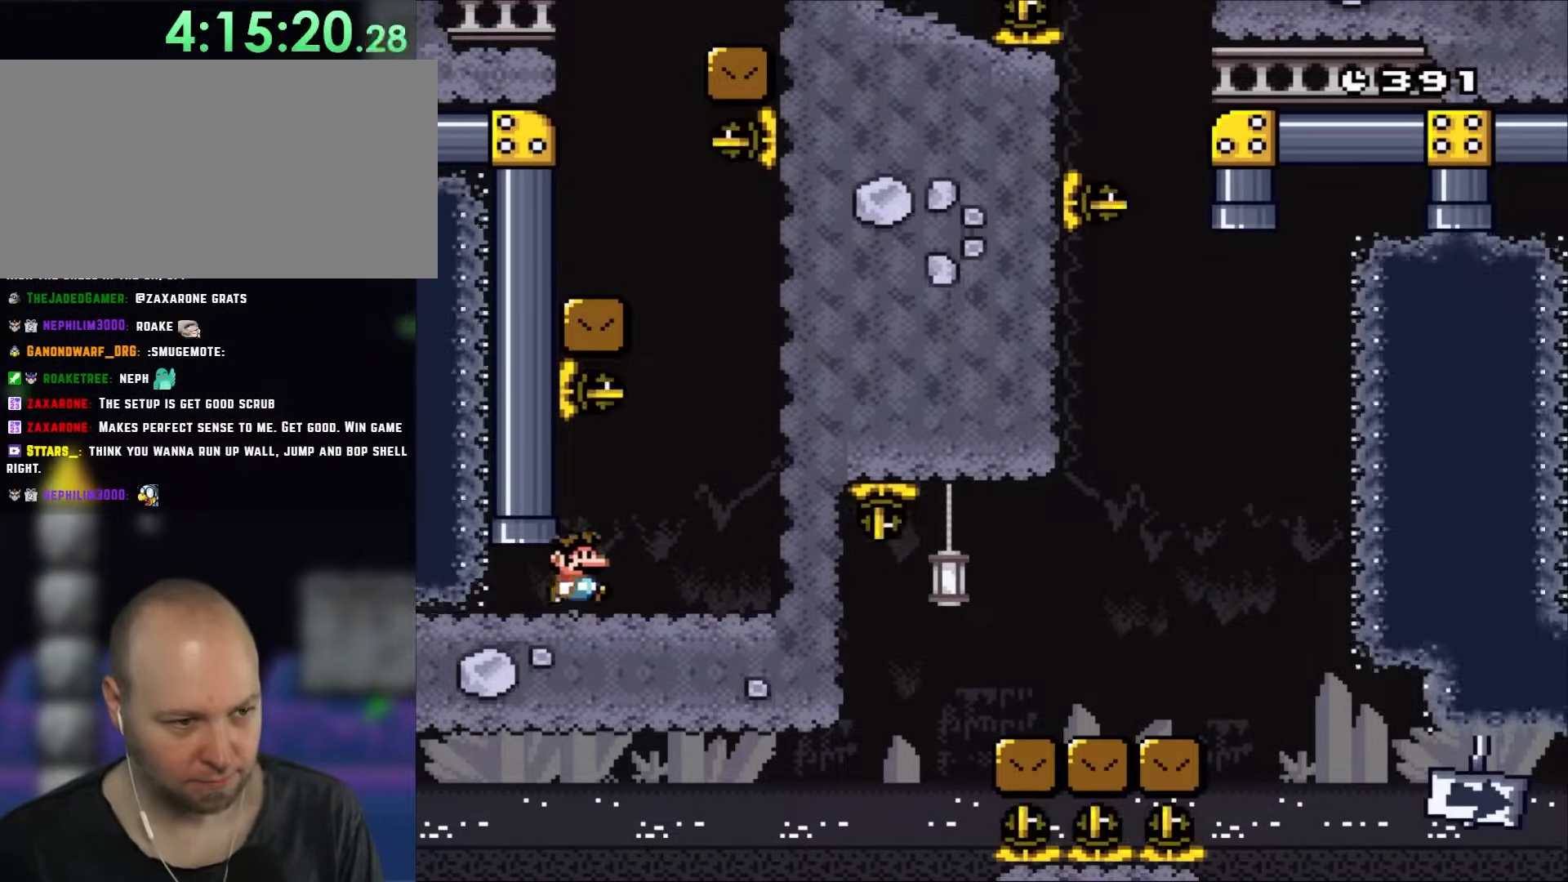
{"dt_ms": 500, "buttons": ["B", "Y", "DPAD_LEFT"], "events": [[233, "B", "down"], [283, "DPAD_LEFT", "down"], [283, "DPAD_RIGHT", "up"]]}
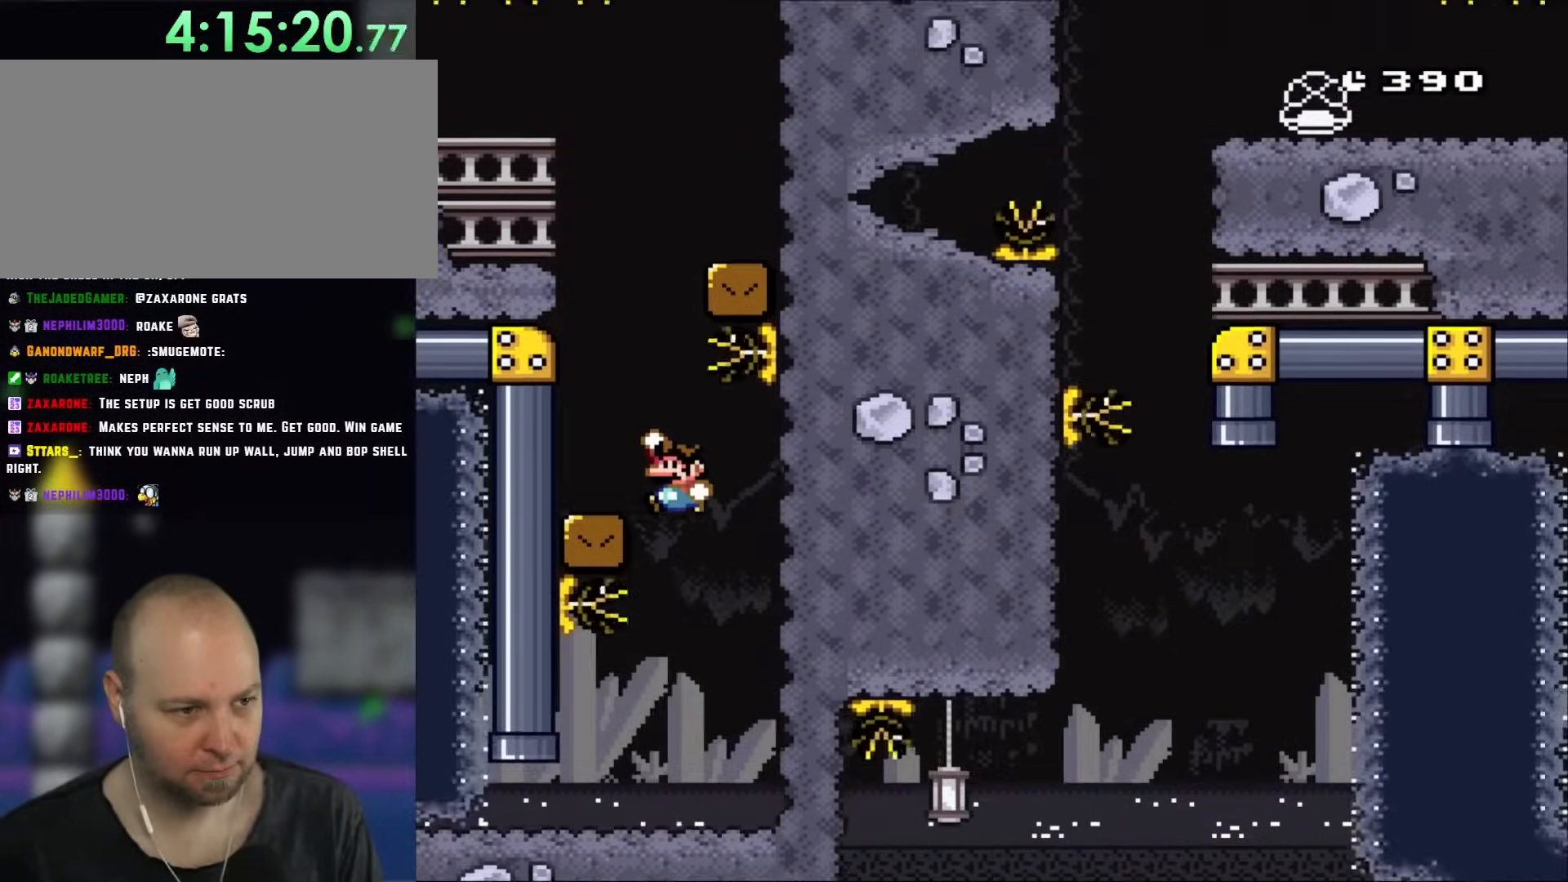
{"dt_ms": 500, "buttons": ["B", "Y", "DPAD_RIGHT"], "events": [[200, "B", "up"], [283, "B", "down"], [283, "DPAD_LEFT", "up"], [283, "DPAD_UP", "down"], [317, "DPAD_RIGHT", "down"], [317, "DPAD_UP", "up"]]}
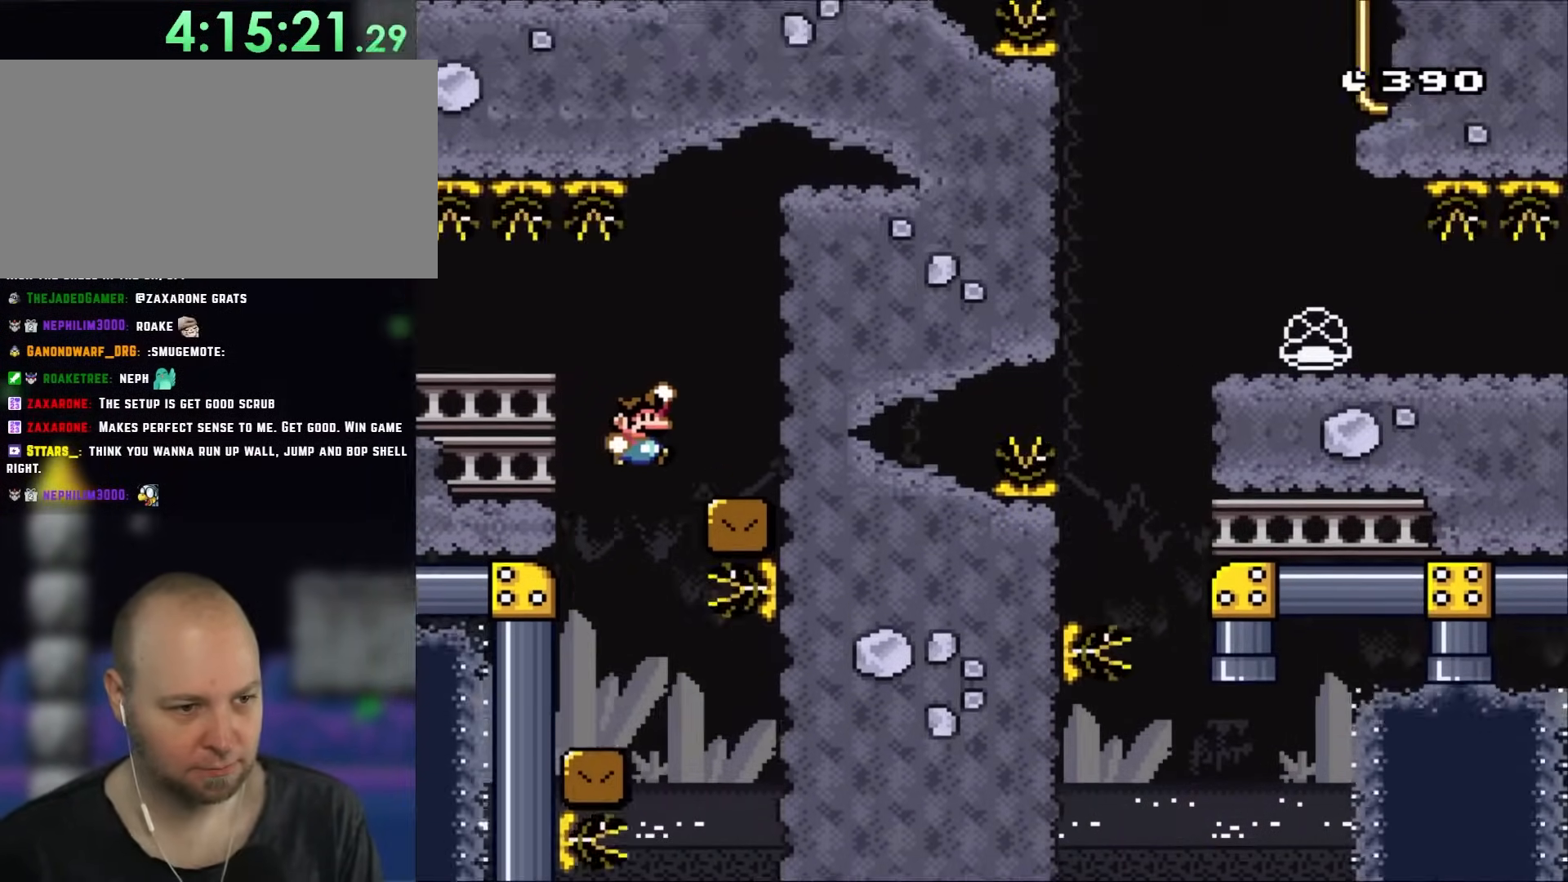
{"dt_ms": 500, "buttons": ["A", "X", "DPAD_LEFT"], "events": [[167, "X", "down"], [200, "B", "up"], [200, "Y", "up"], [333, "DPAD_LEFT", "down"], [333, "DPAD_RIGHT", "up"], [500, "A", "down"]]}
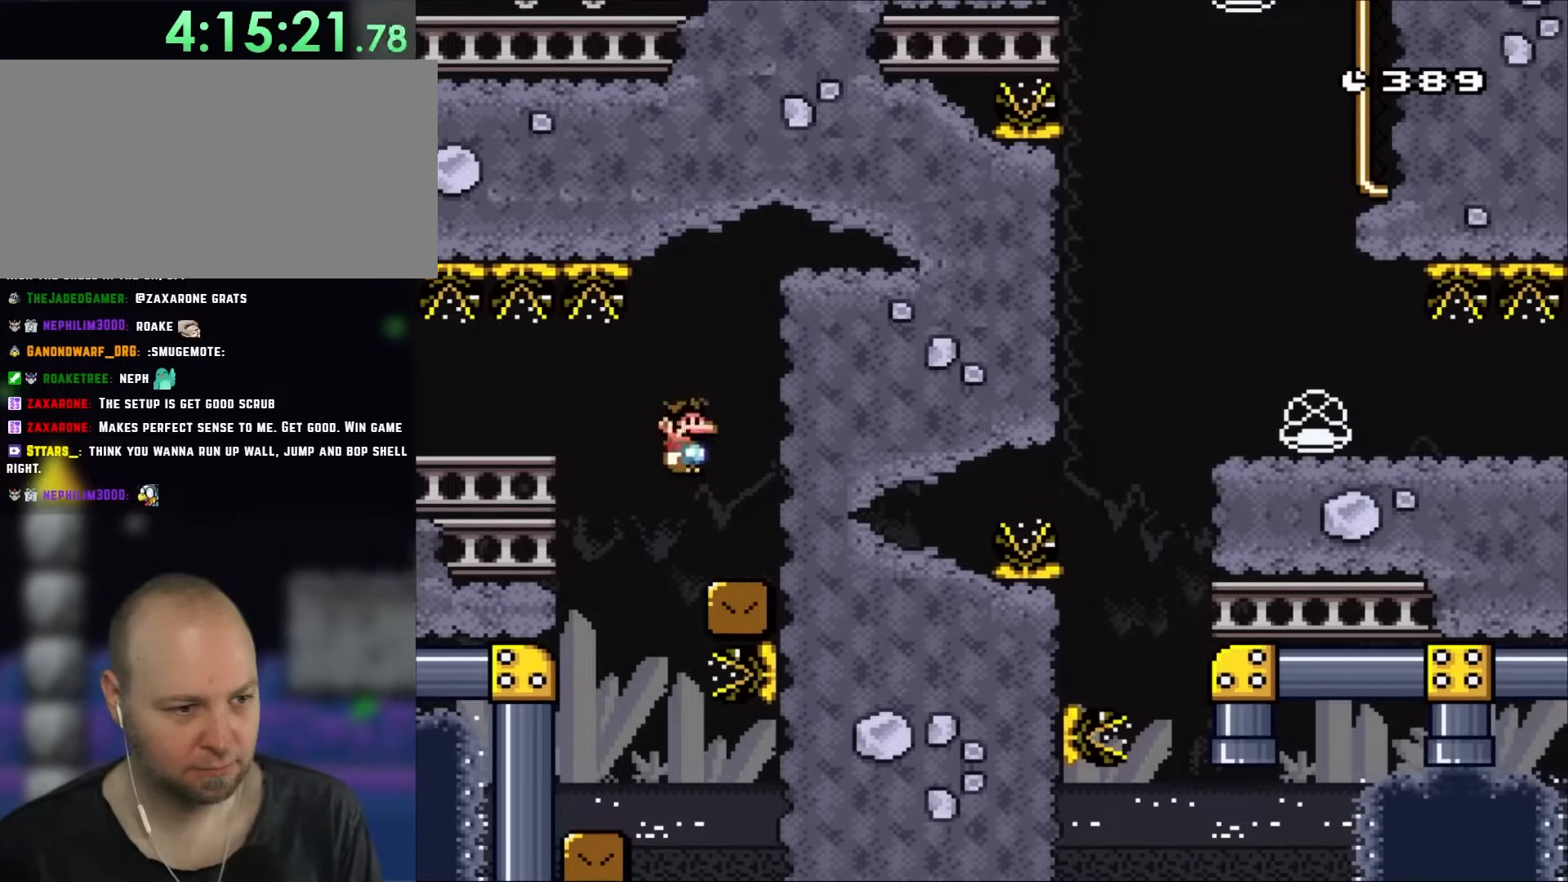
{"dt_ms": 1000, "buttons": ["Y", "DPAD_LEFT"], "events": [[67, "A", "up"], [167, "A", "down"], [367, "A", "up"], [500, "Y", "down"], [517, "X", "up"]]}